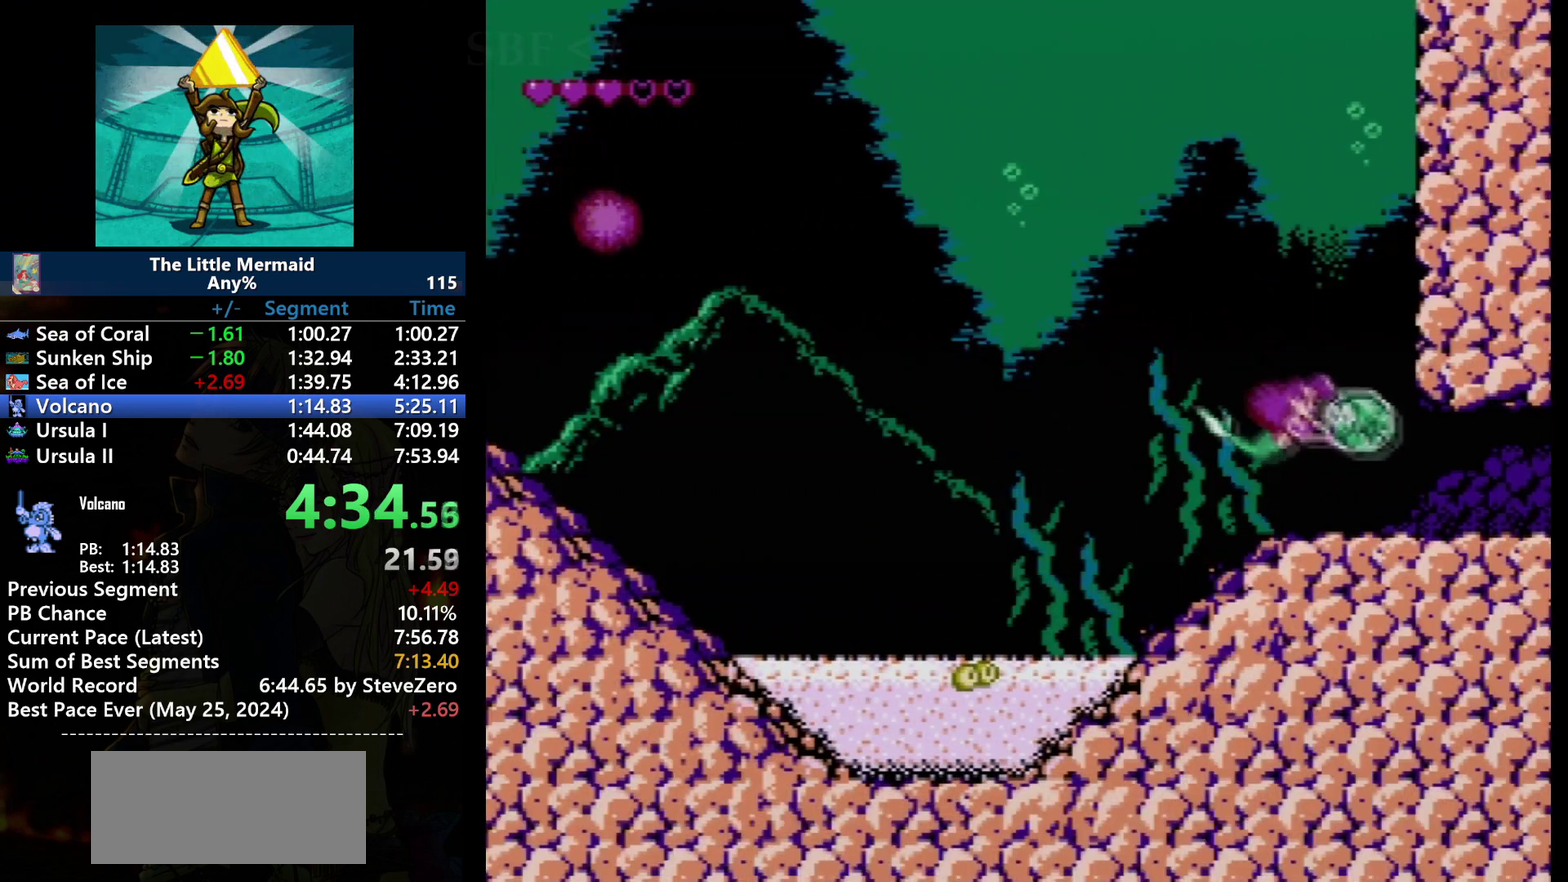
Gameplay with a controller (Nintendo layout); each line is a JSON object with the inputs held at the frame after it. "events" lists button and stick changes between this image and that frame as [ms after this image, input, new state], when the widget could be followed in between. Not read: L3 R3.
{"buttons": ["B", "DPAD_RIGHT"], "events": [[300, "DPAD_DOWN", "up"]]}
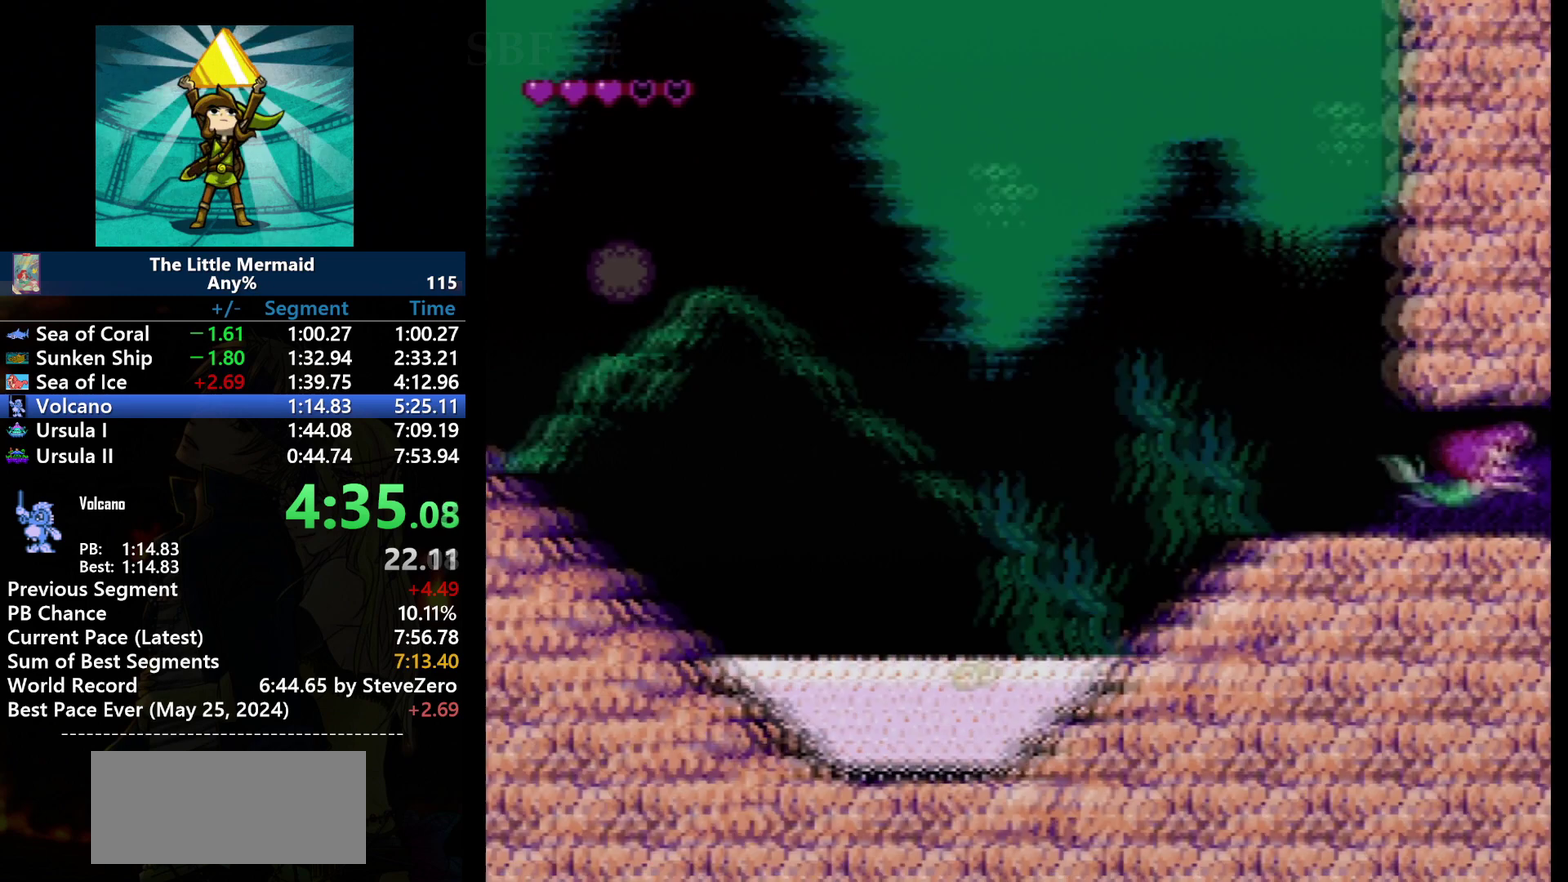
{"buttons": ["B"], "events": [[400, "DPAD_RIGHT", "up"]]}
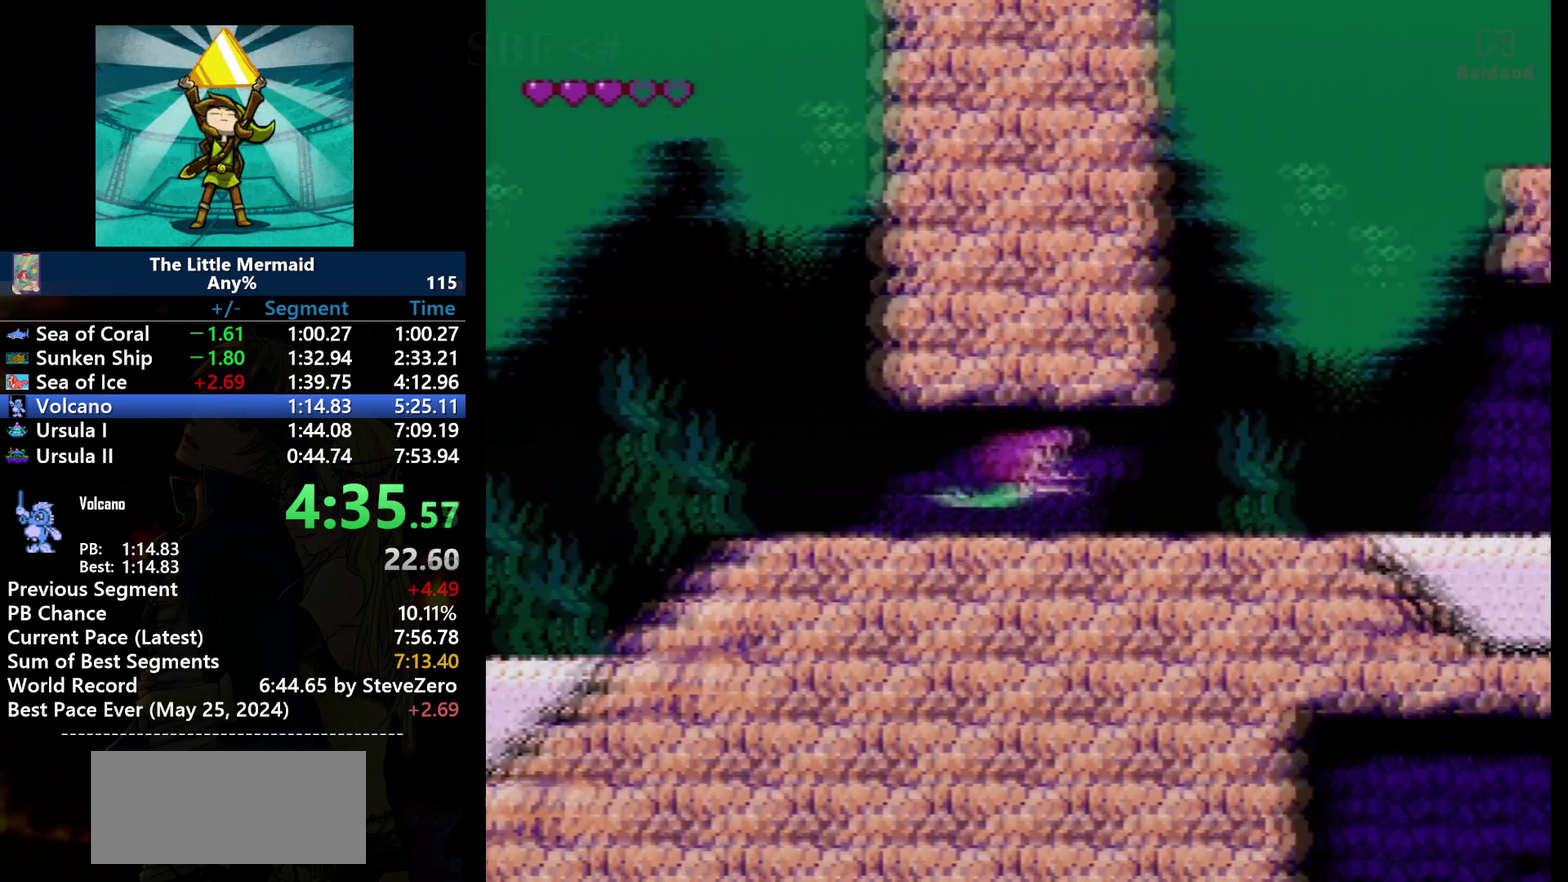
{"buttons": ["B", "DPAD_RIGHT"], "events": [[134, "DPAD_RIGHT", "down"]]}
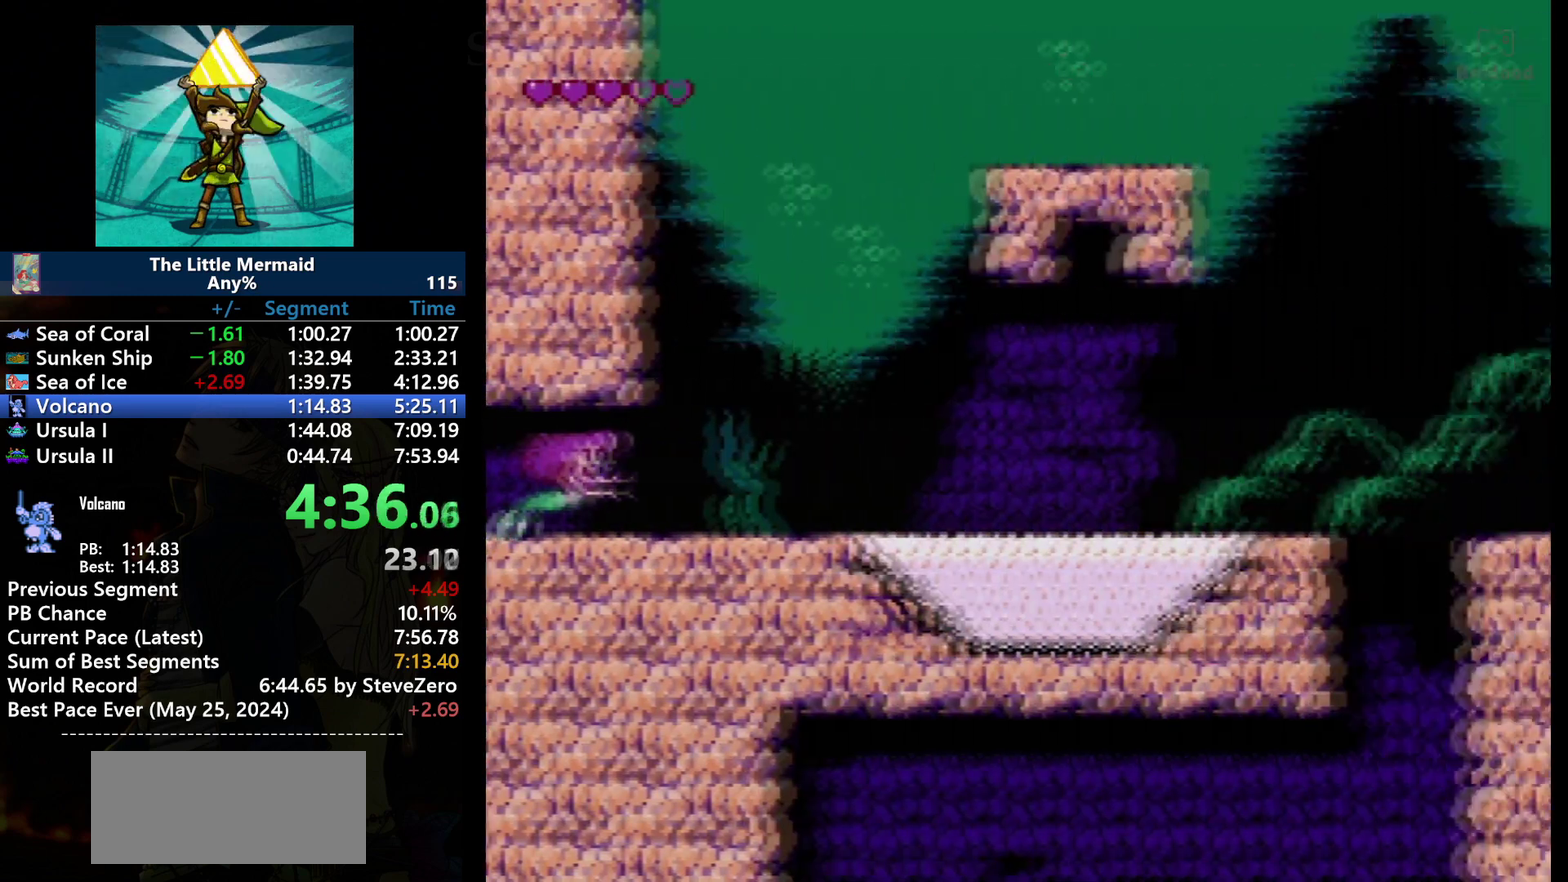
{"buttons": ["B", "DPAD_RIGHT"], "events": []}
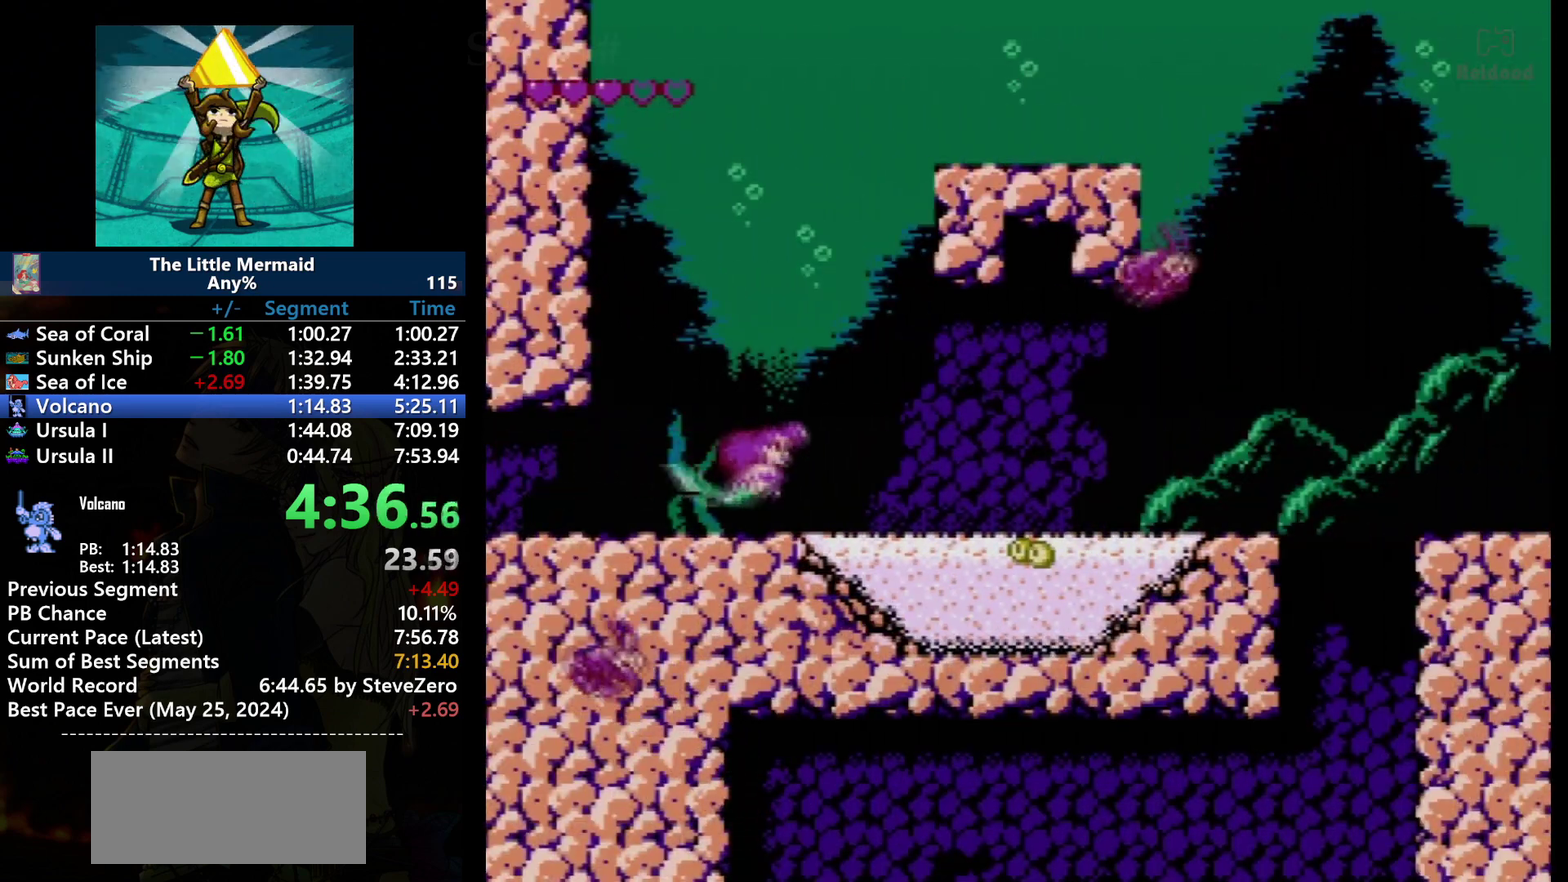
{"buttons": ["B", "DPAD_RIGHT"], "events": []}
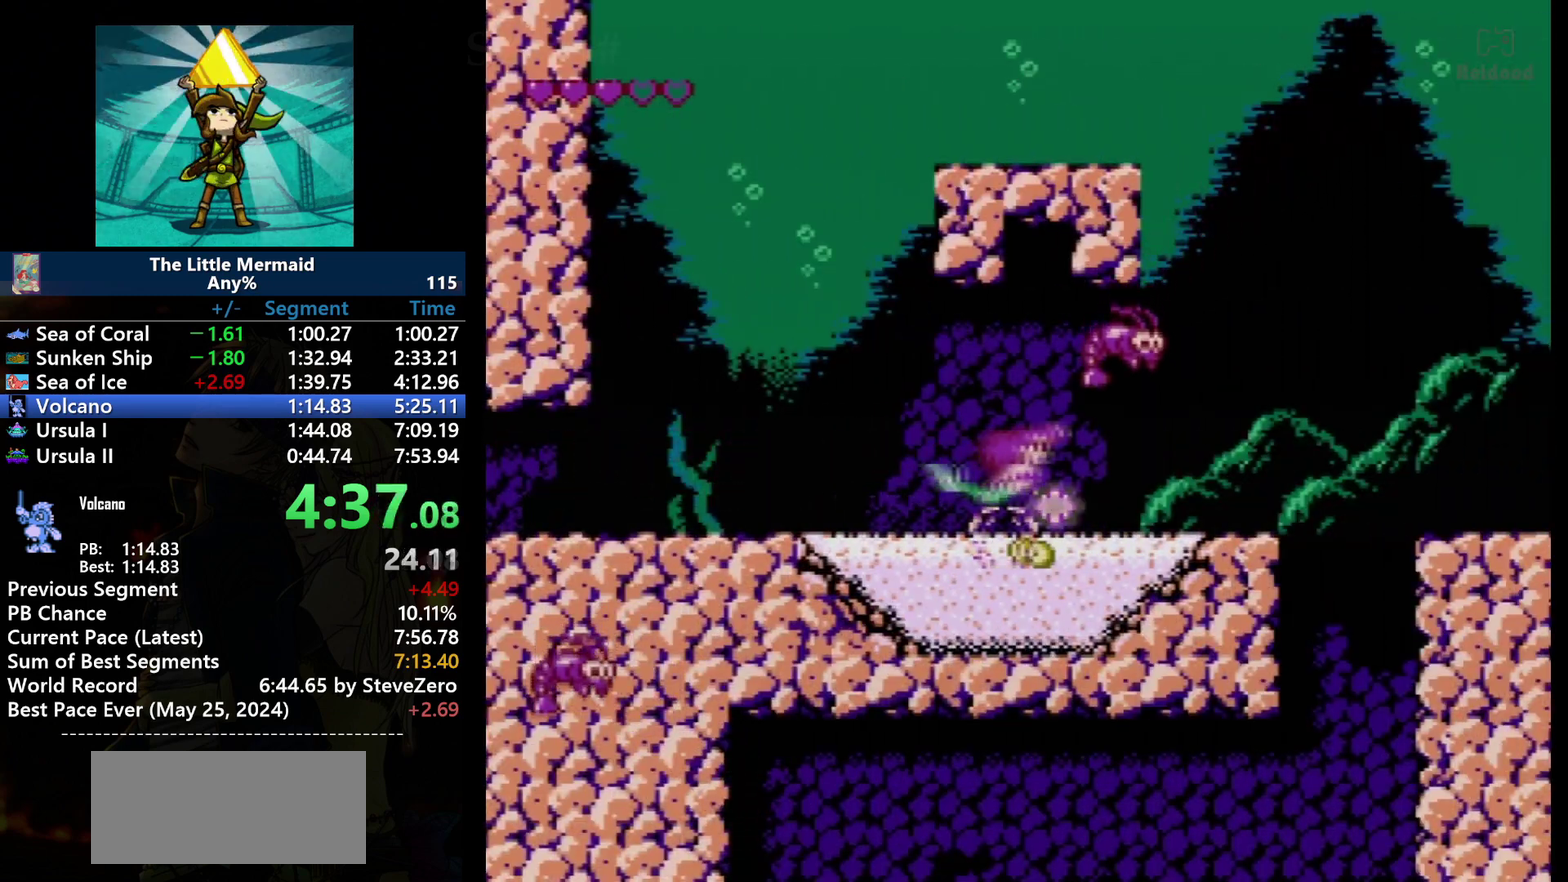
{"buttons": ["B", "DPAD_RIGHT"], "events": []}
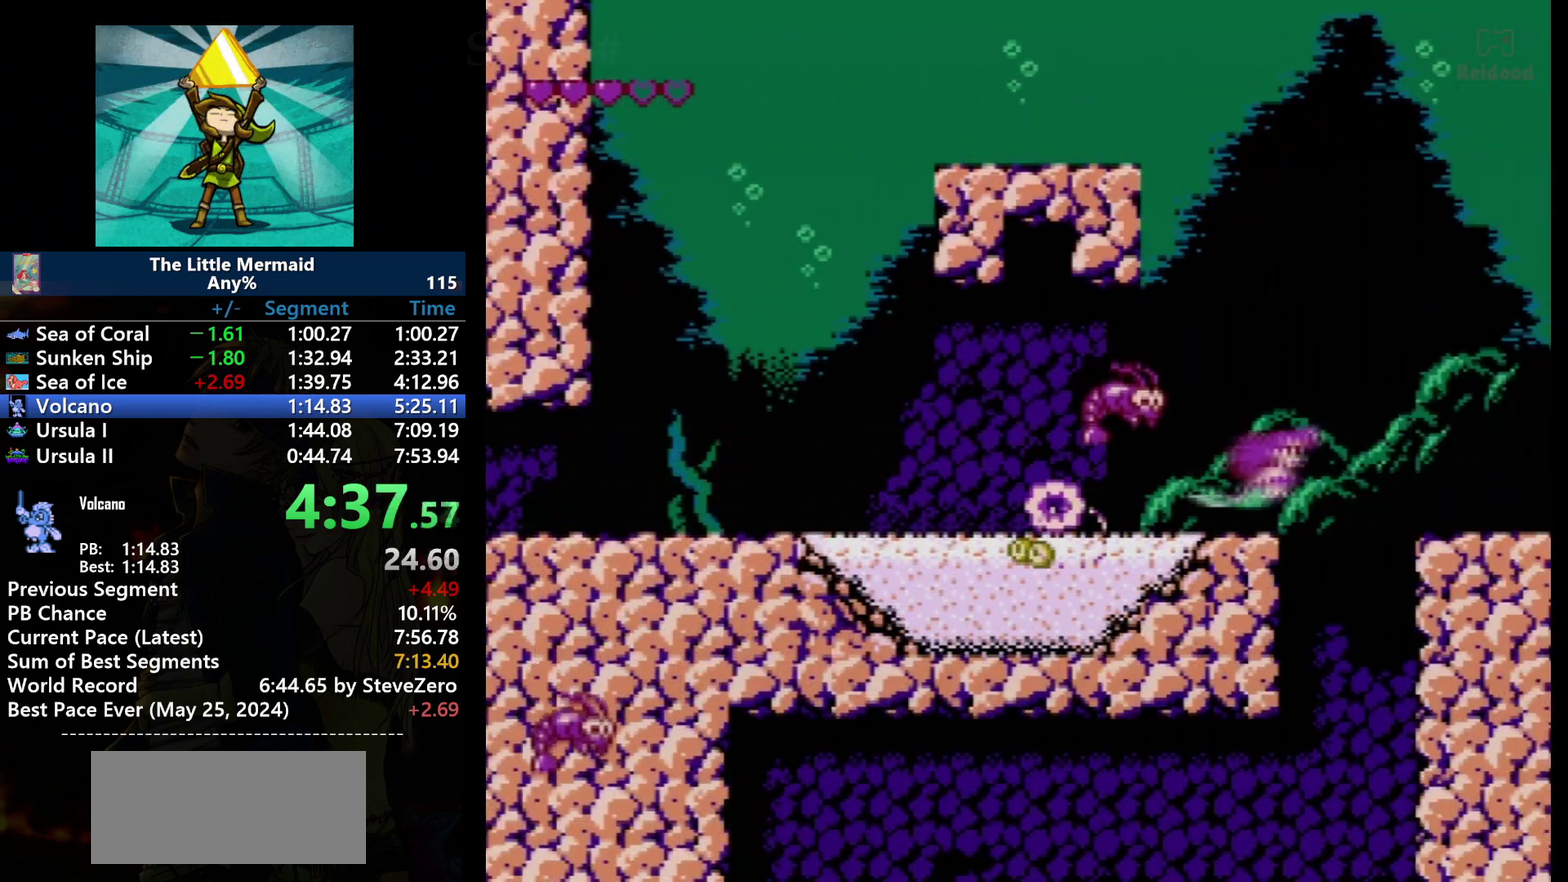
{"buttons": ["B", "DPAD_DOWN"], "events": [[401, "DPAD_DOWN", "down"], [401, "DPAD_RIGHT", "up"]]}
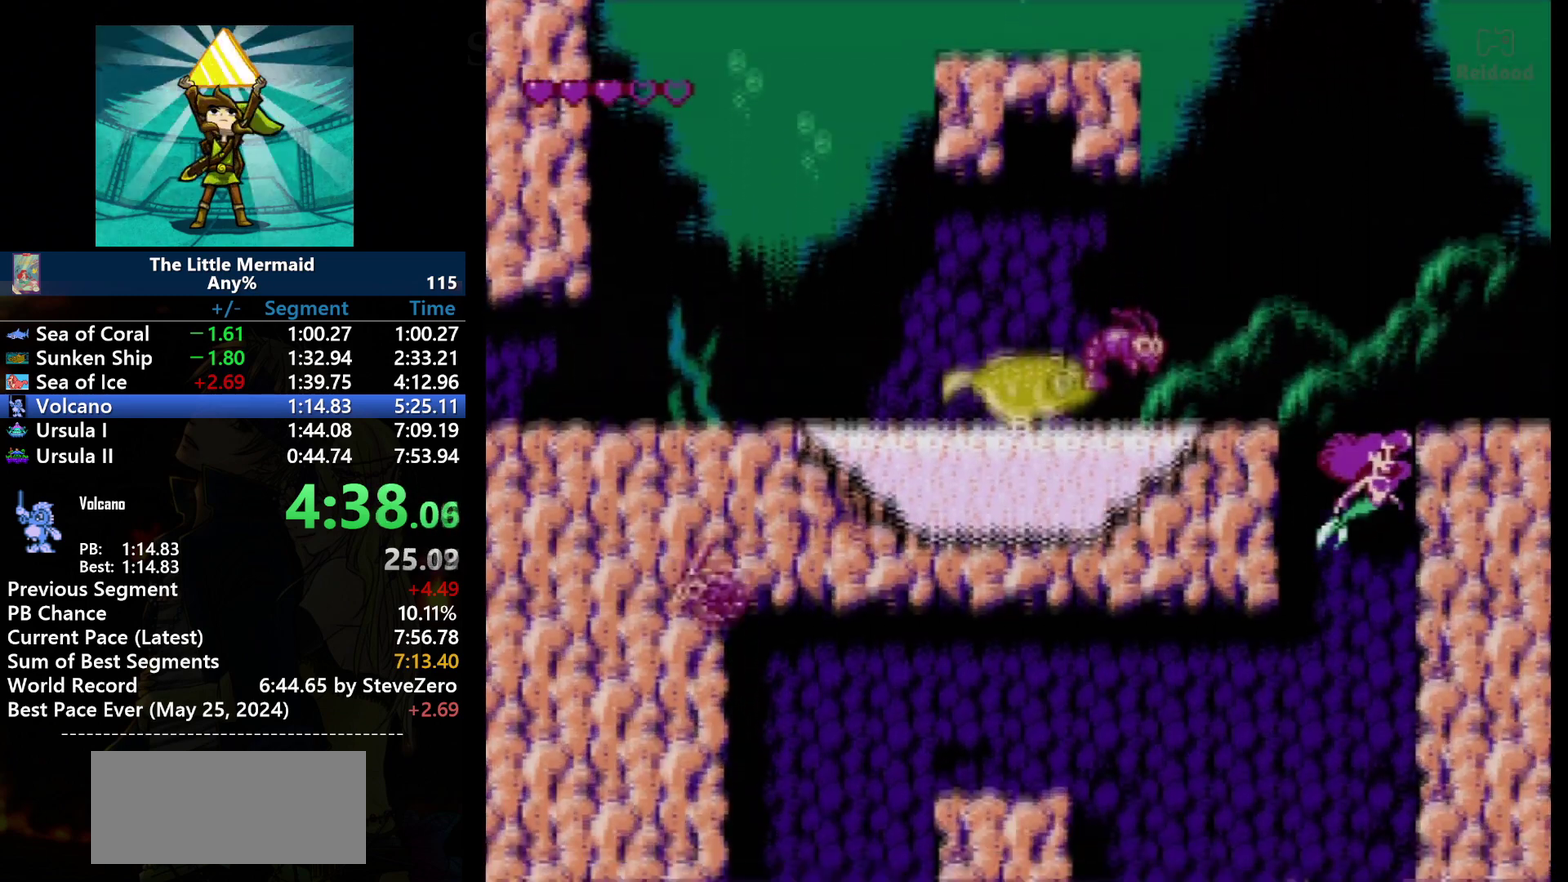
{"buttons": ["B", "DPAD_DOWN"], "events": []}
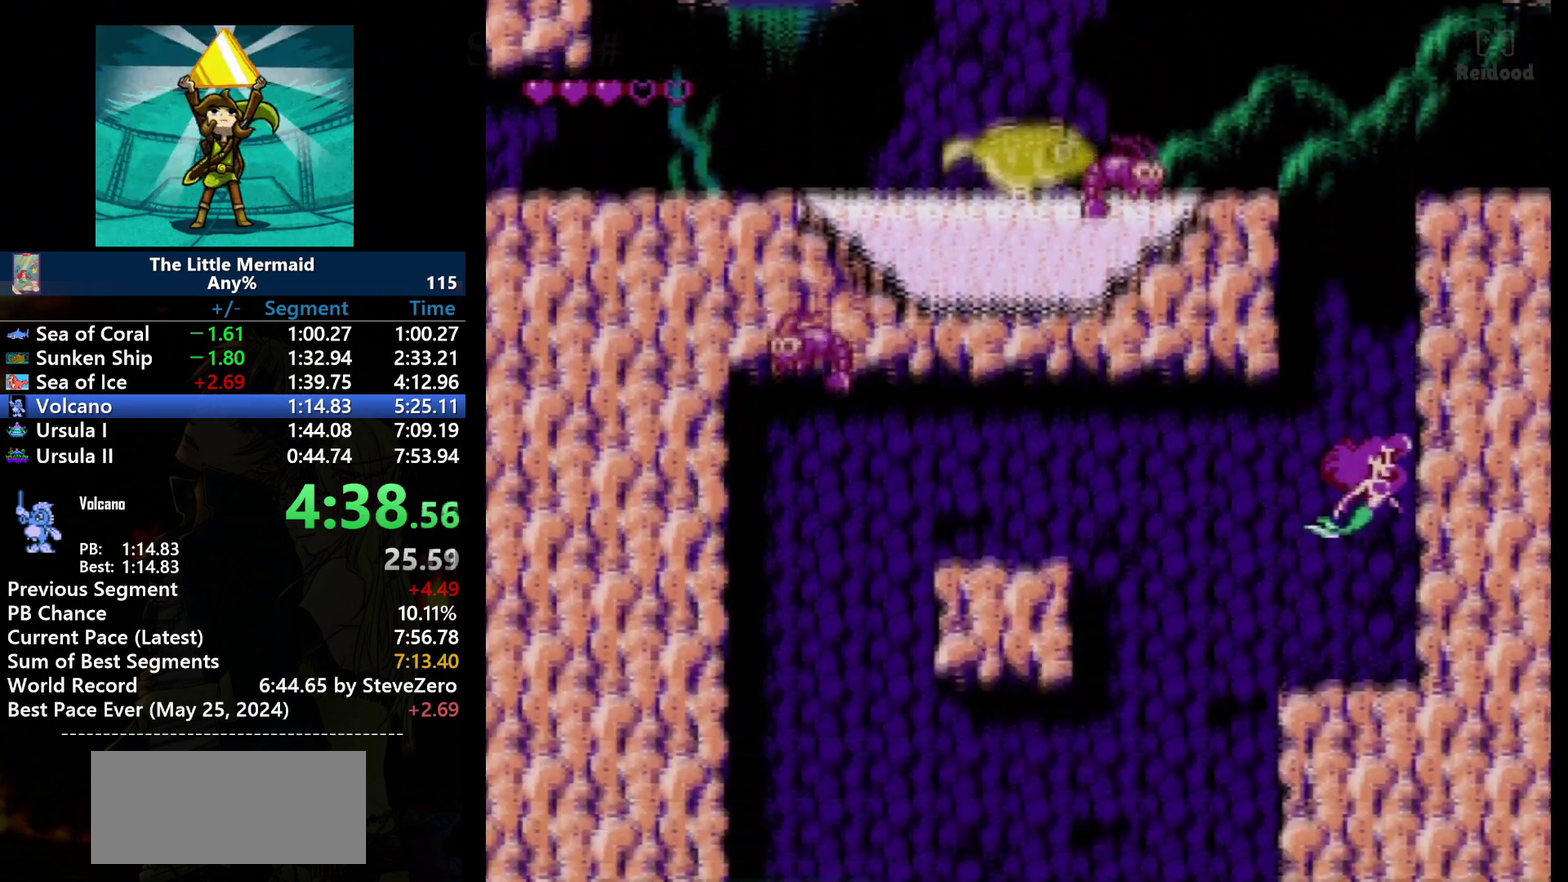
{"buttons": ["B", "DPAD_LEFT"], "events": [[501, "DPAD_DOWN", "up"], [501, "DPAD_LEFT", "down"]]}
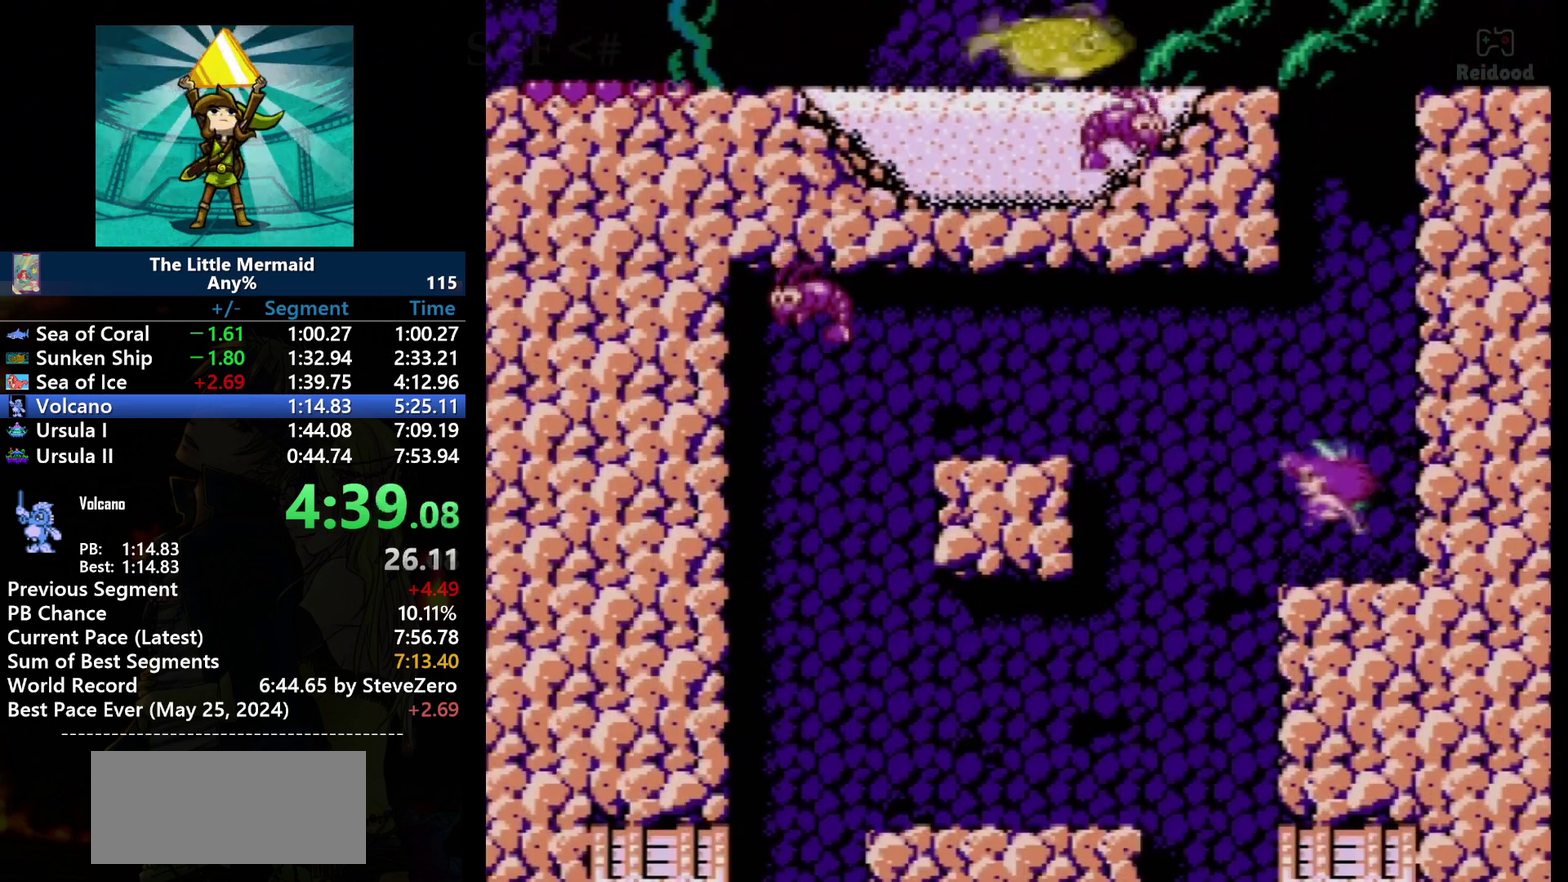
{"buttons": ["B", "DPAD_LEFT"], "events": []}
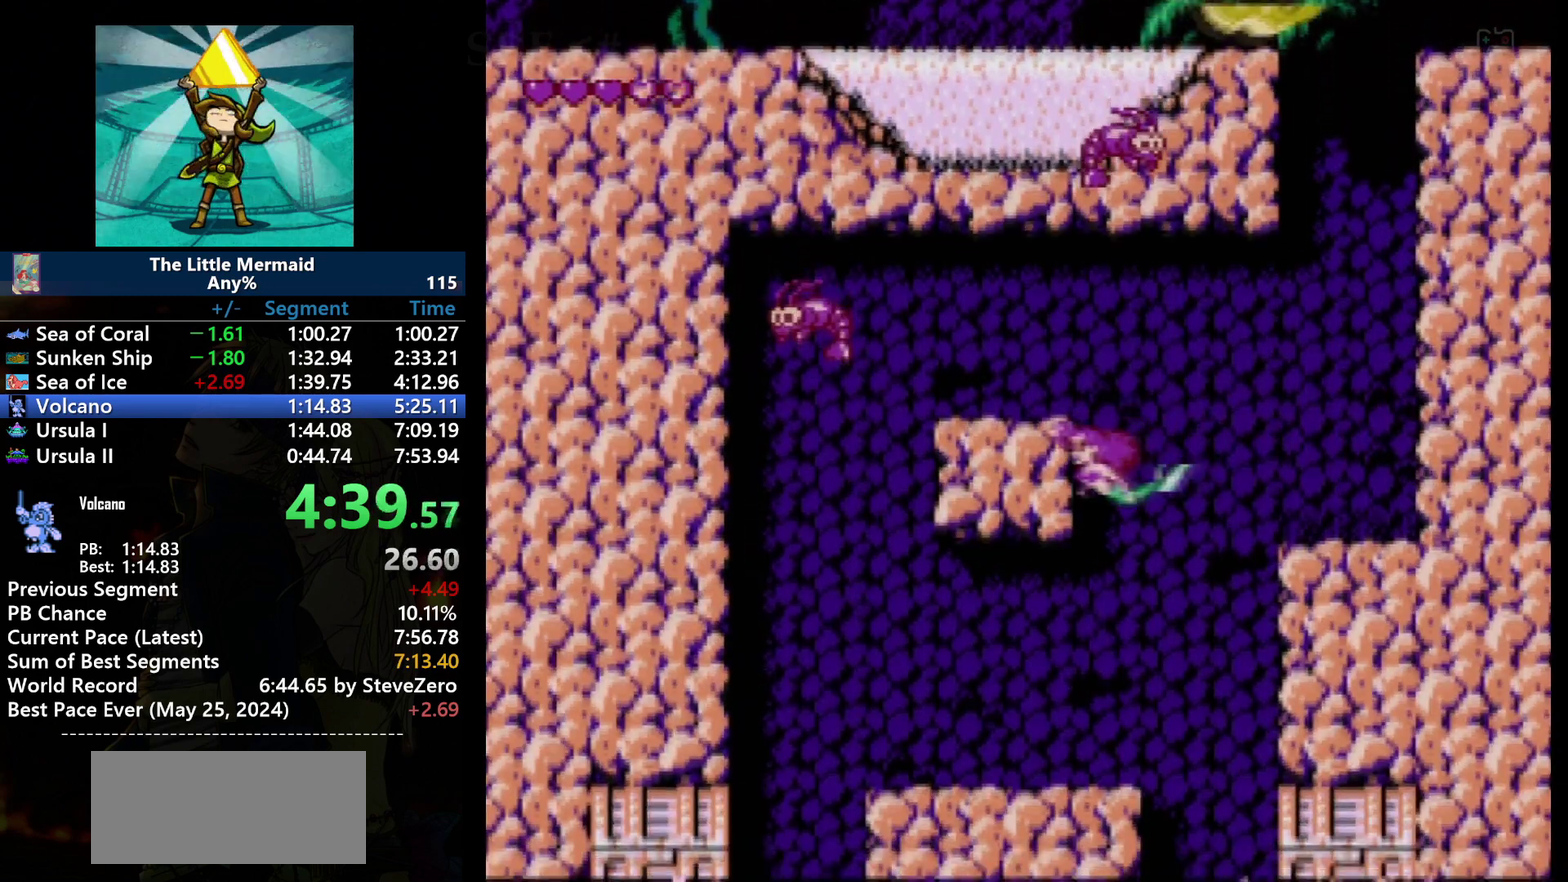
{"buttons": ["B", "DPAD_RIGHT"], "events": [[100, "DPAD_DOWN", "down"], [434, "DPAD_LEFT", "up"], [501, "DPAD_DOWN", "up"], [501, "DPAD_RIGHT", "down"]]}
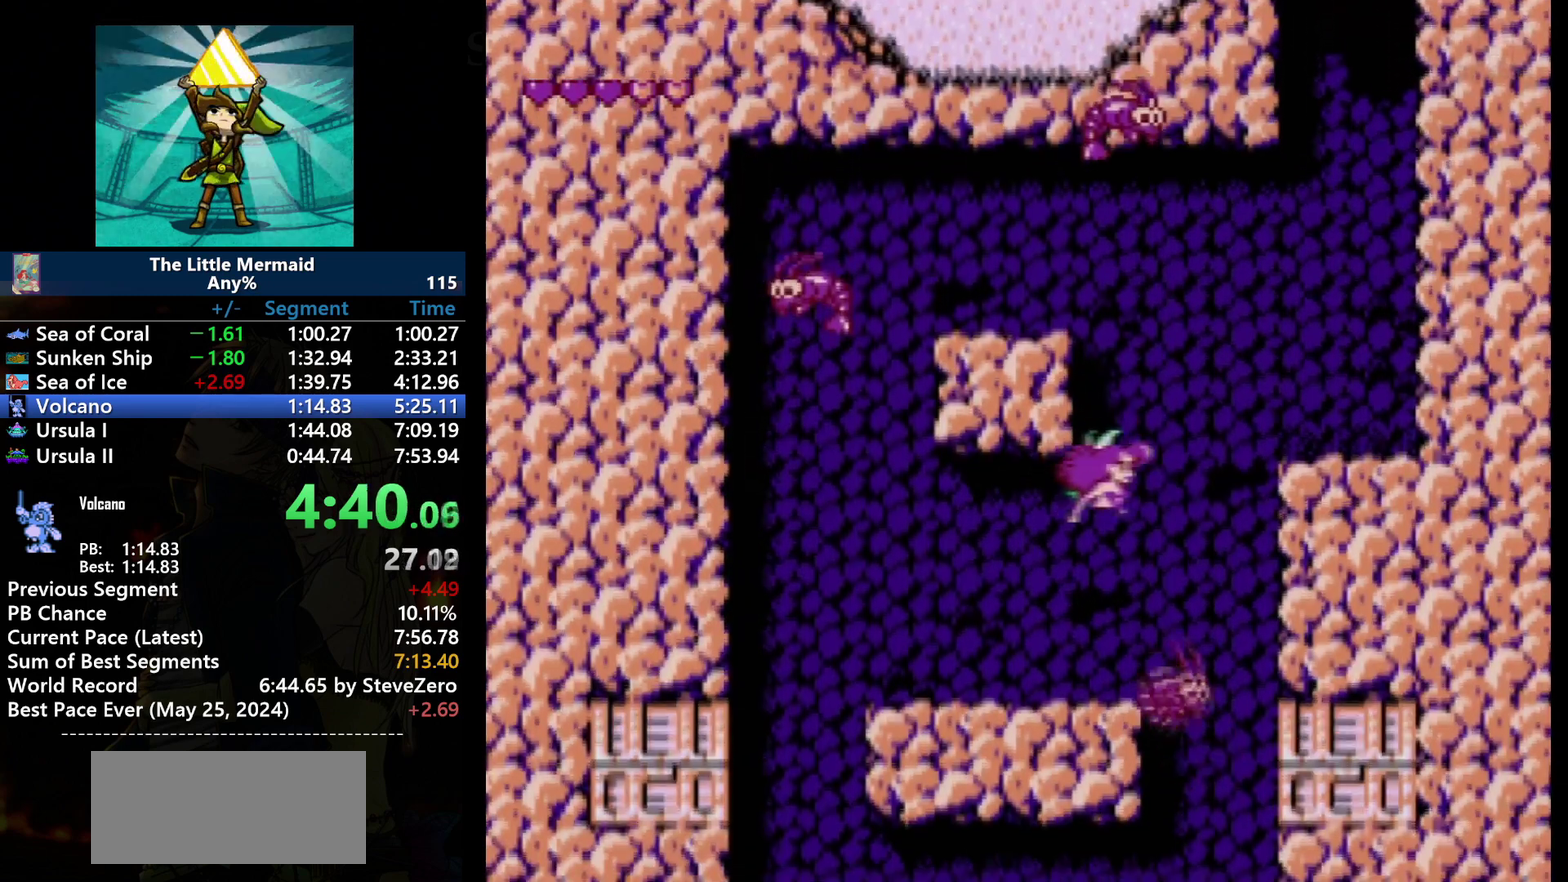
{"buttons": ["B", "DPAD_RIGHT"], "events": [[167, "DPAD_DOWN", "down"], [333, "DPAD_DOWN", "up"]]}
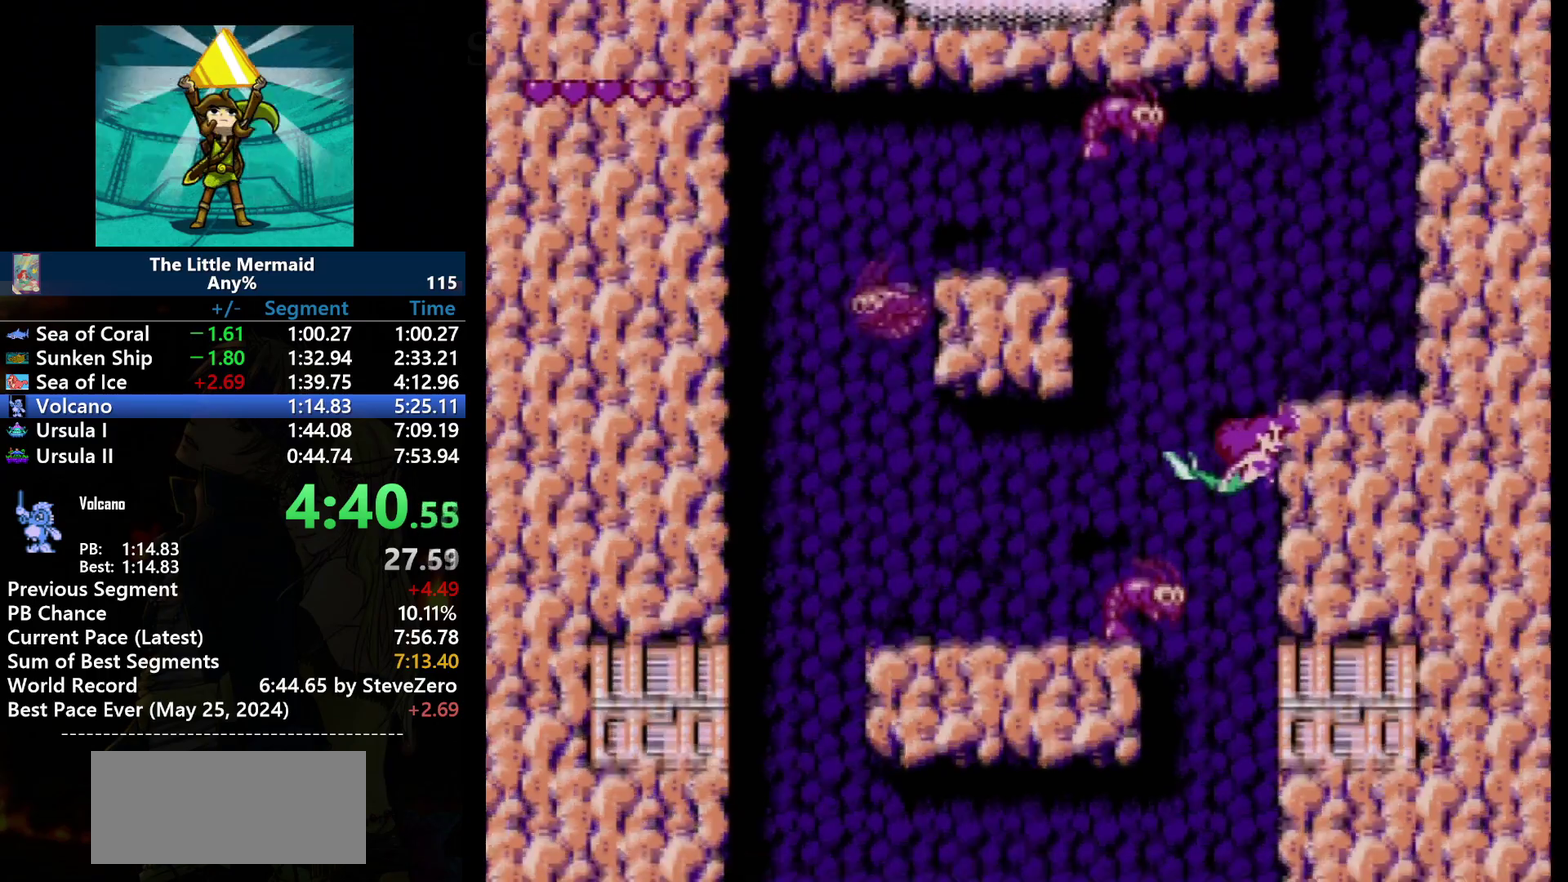
{"buttons": ["B", "DPAD_DOWN"], "events": [[100, "DPAD_DOWN", "down"], [234, "DPAD_RIGHT", "up"]]}
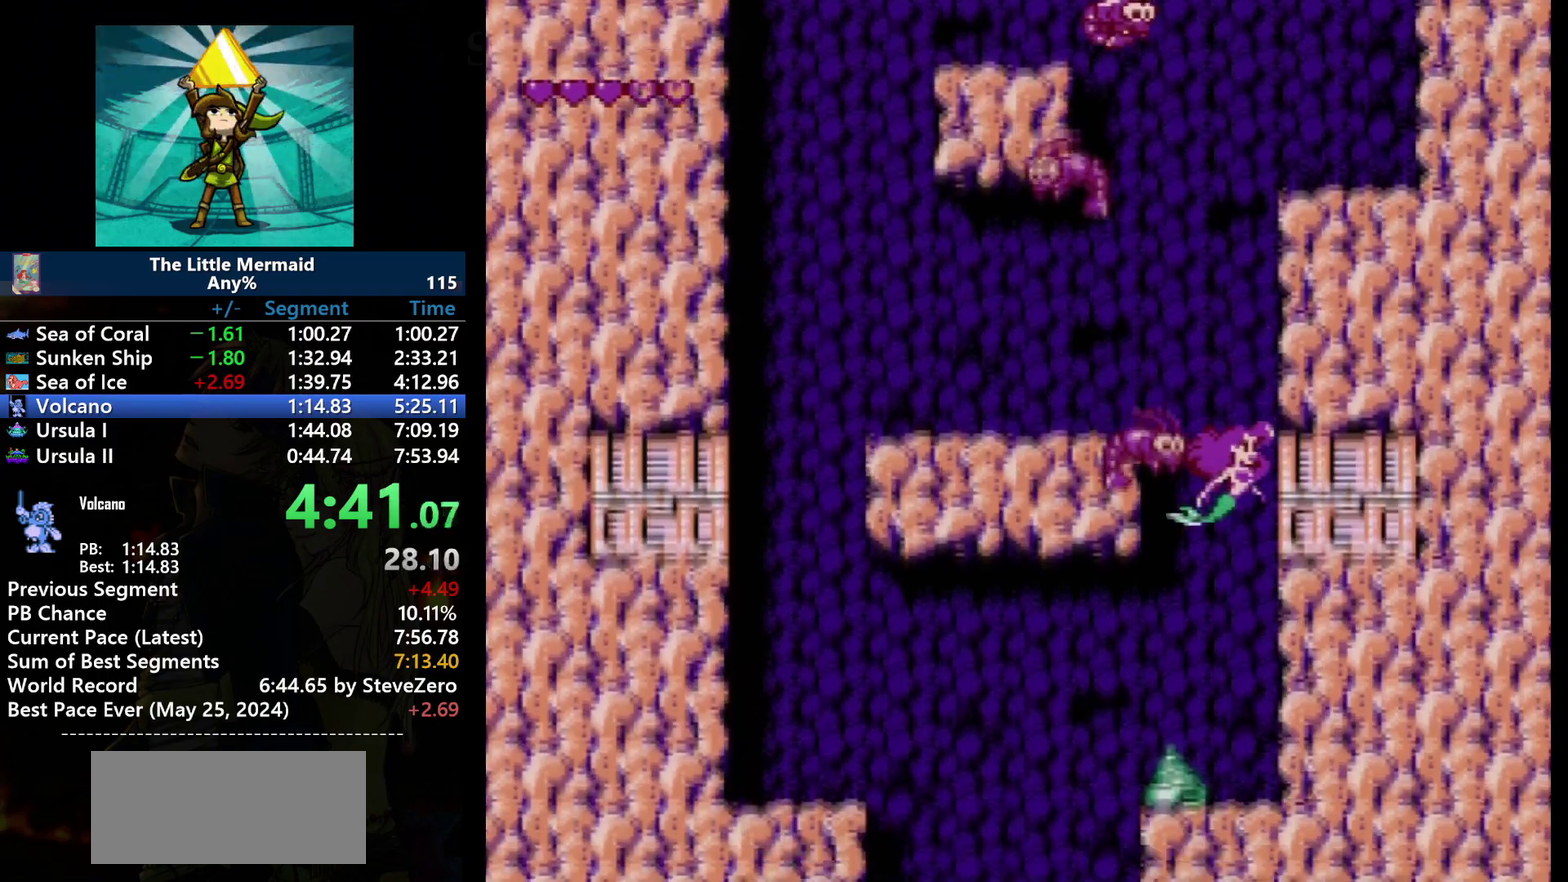
{"buttons": ["B", "DPAD_DOWN"], "events": []}
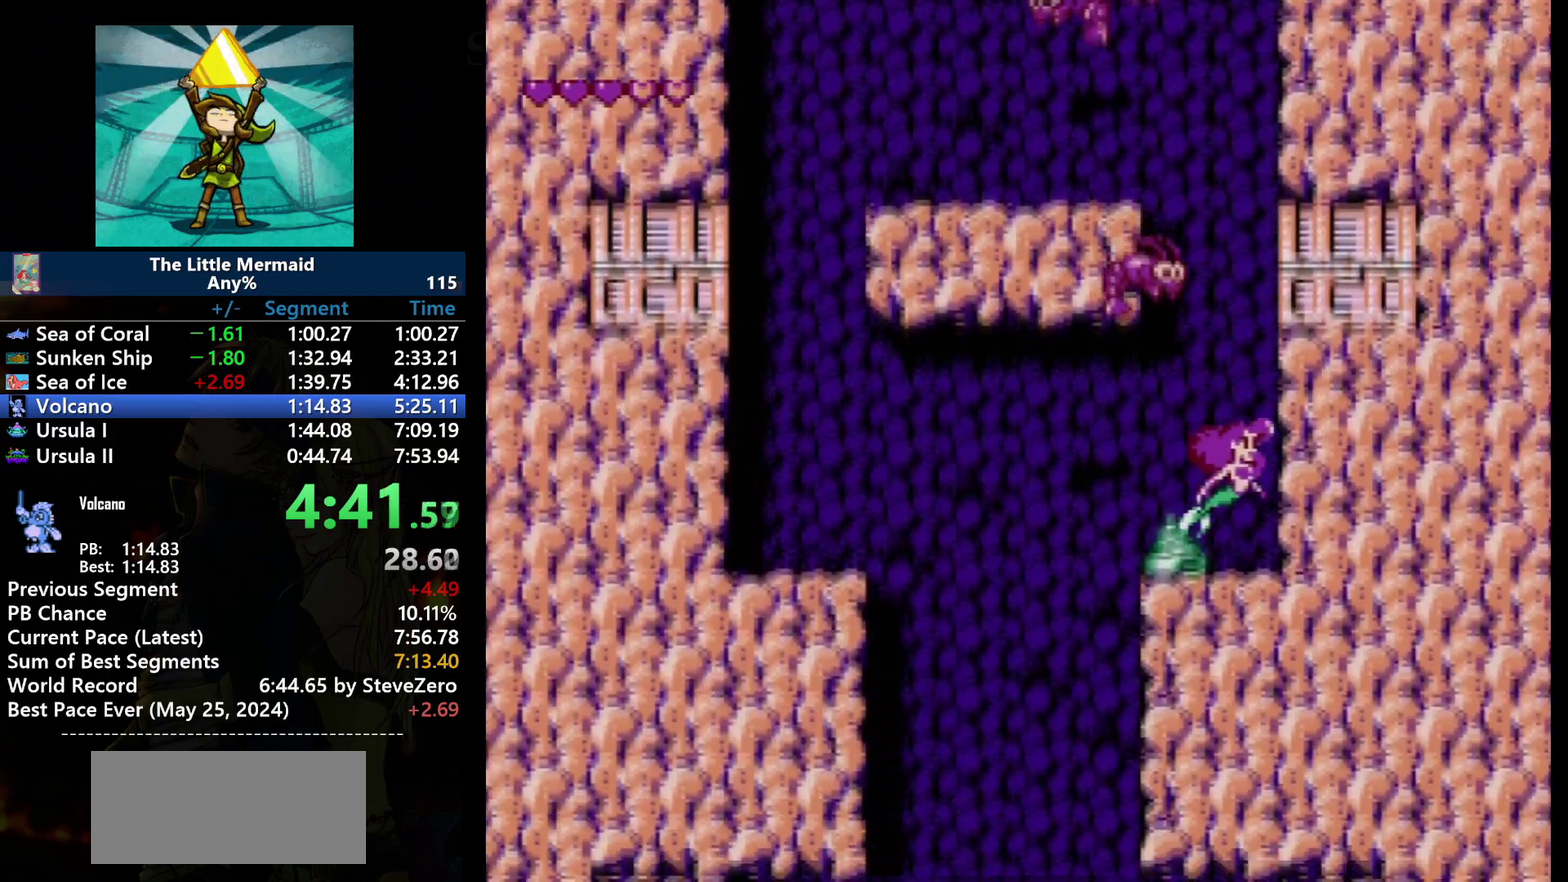
{"buttons": ["B", "DPAD_LEFT"], "events": [[267, "DPAD_LEFT", "down"], [434, "DPAD_DOWN", "up"]]}
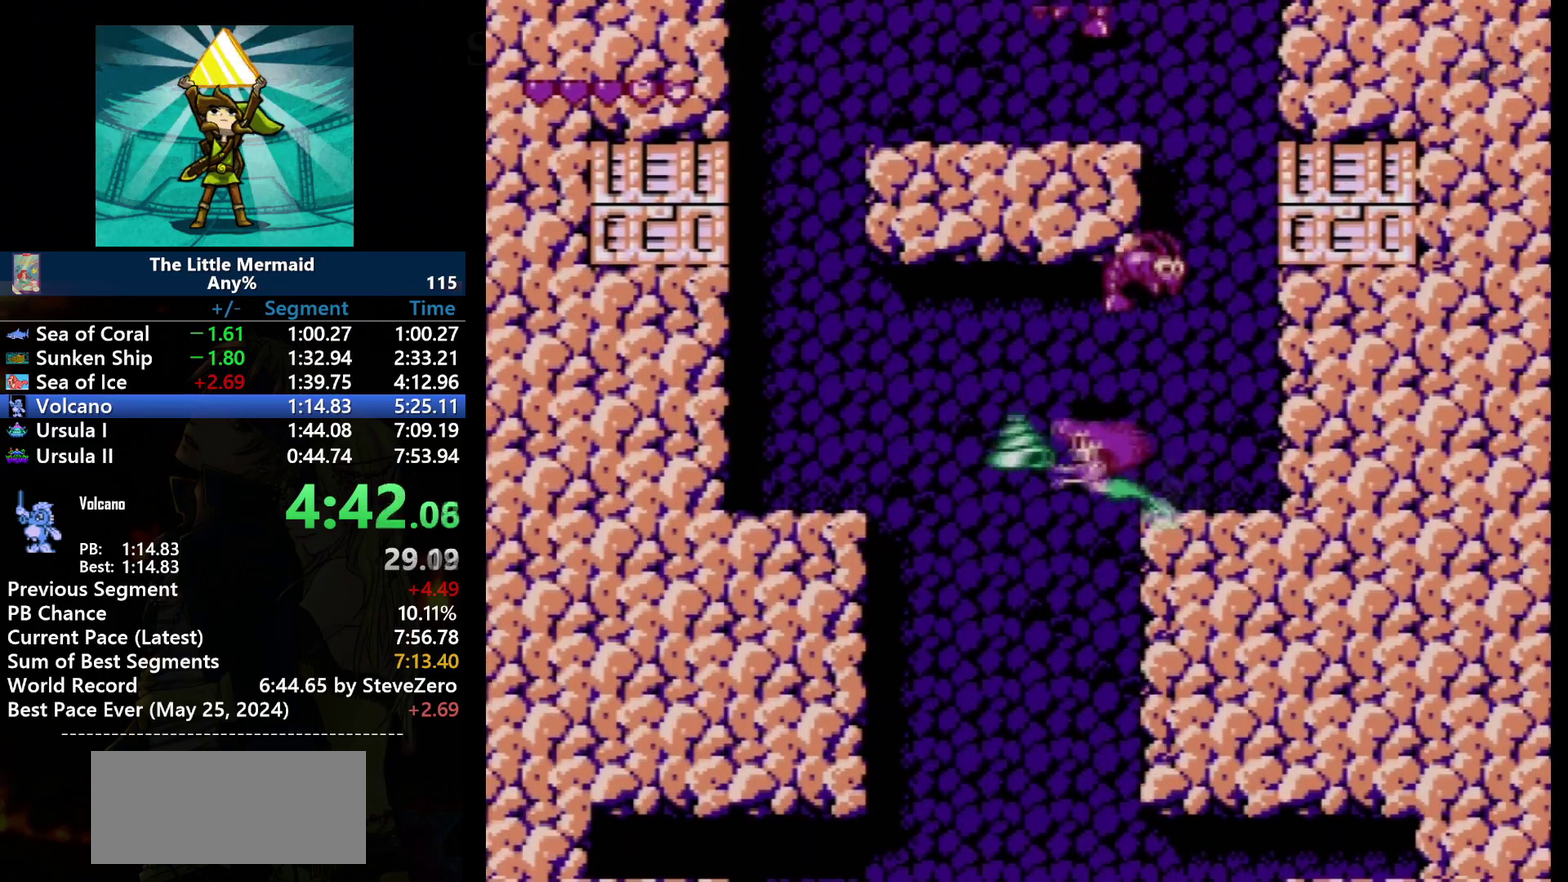
{"buttons": ["B", "DPAD_DOWN"], "events": [[267, "DPAD_DOWN", "down"], [300, "DPAD_LEFT", "up"]]}
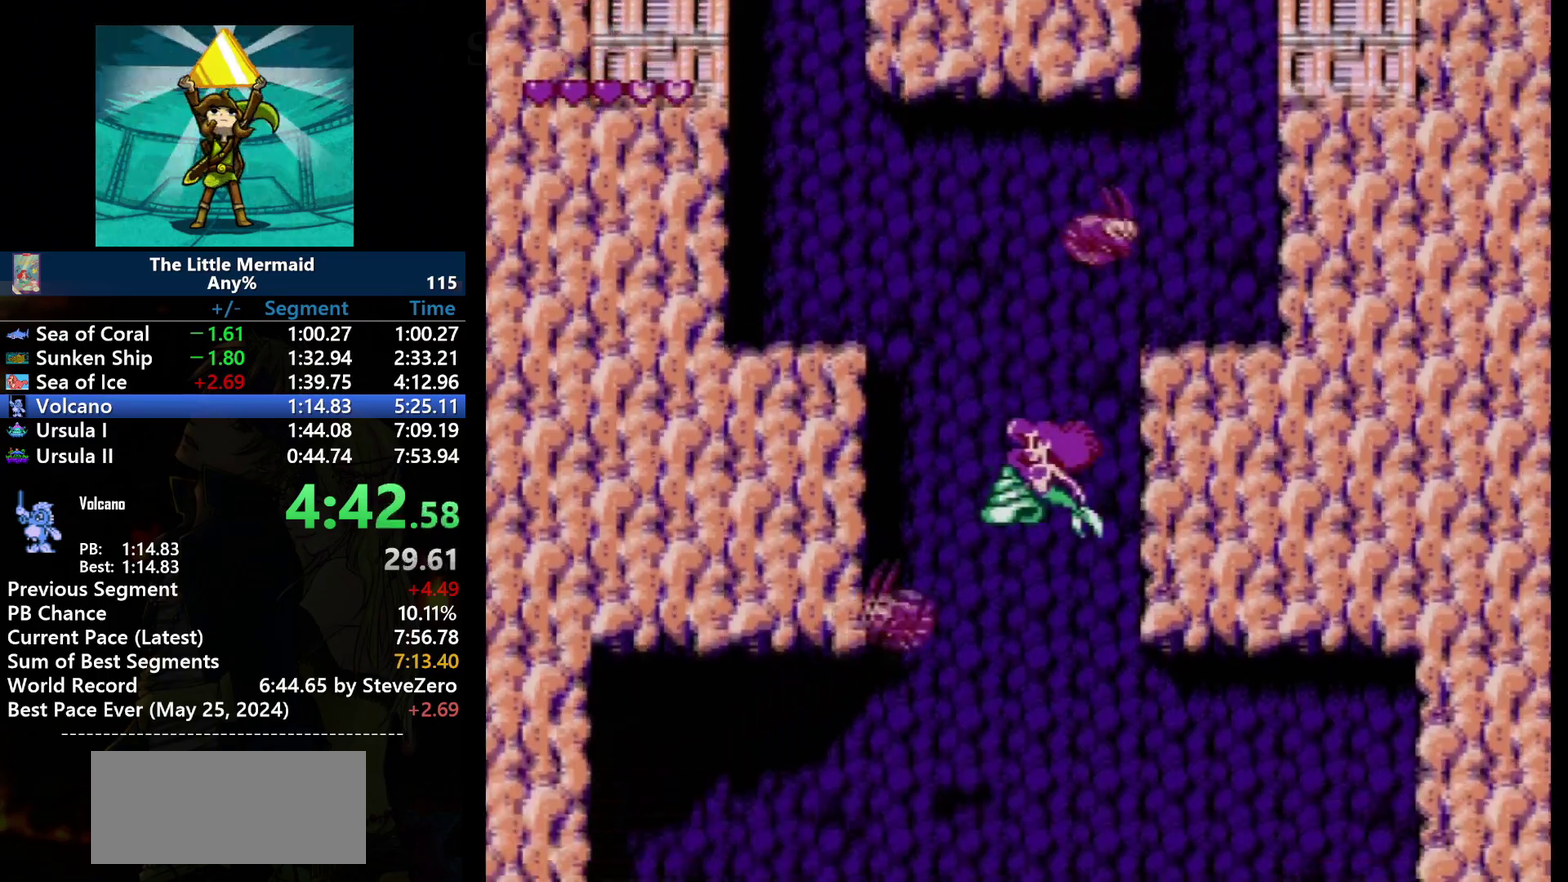
{"buttons": ["B", "DPAD_DOWN"], "events": []}
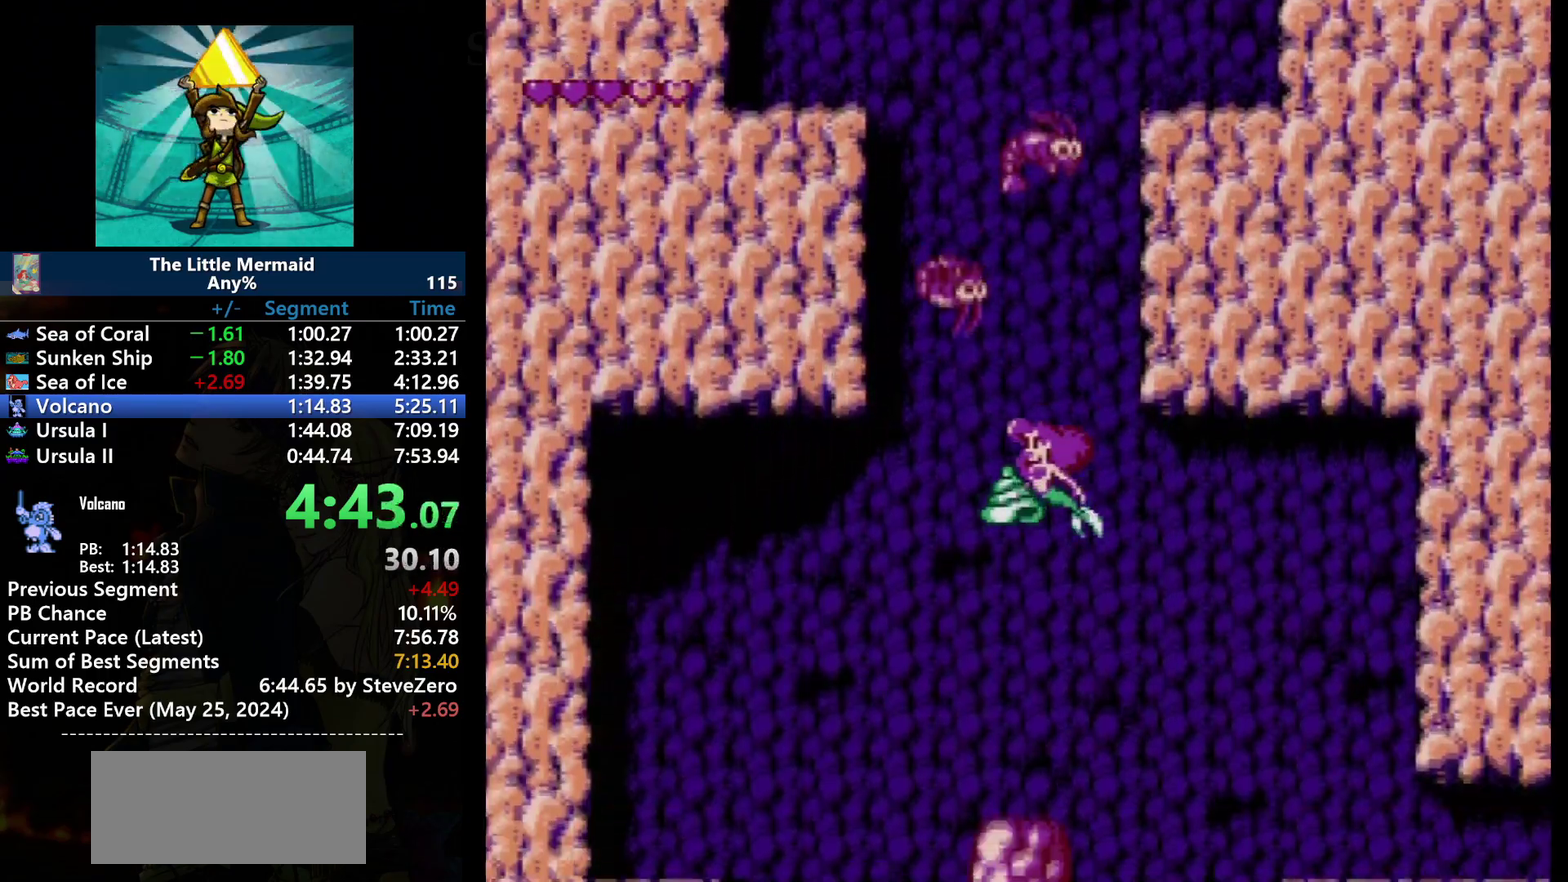
{"buttons": ["B", "DPAD_DOWN"], "events": []}
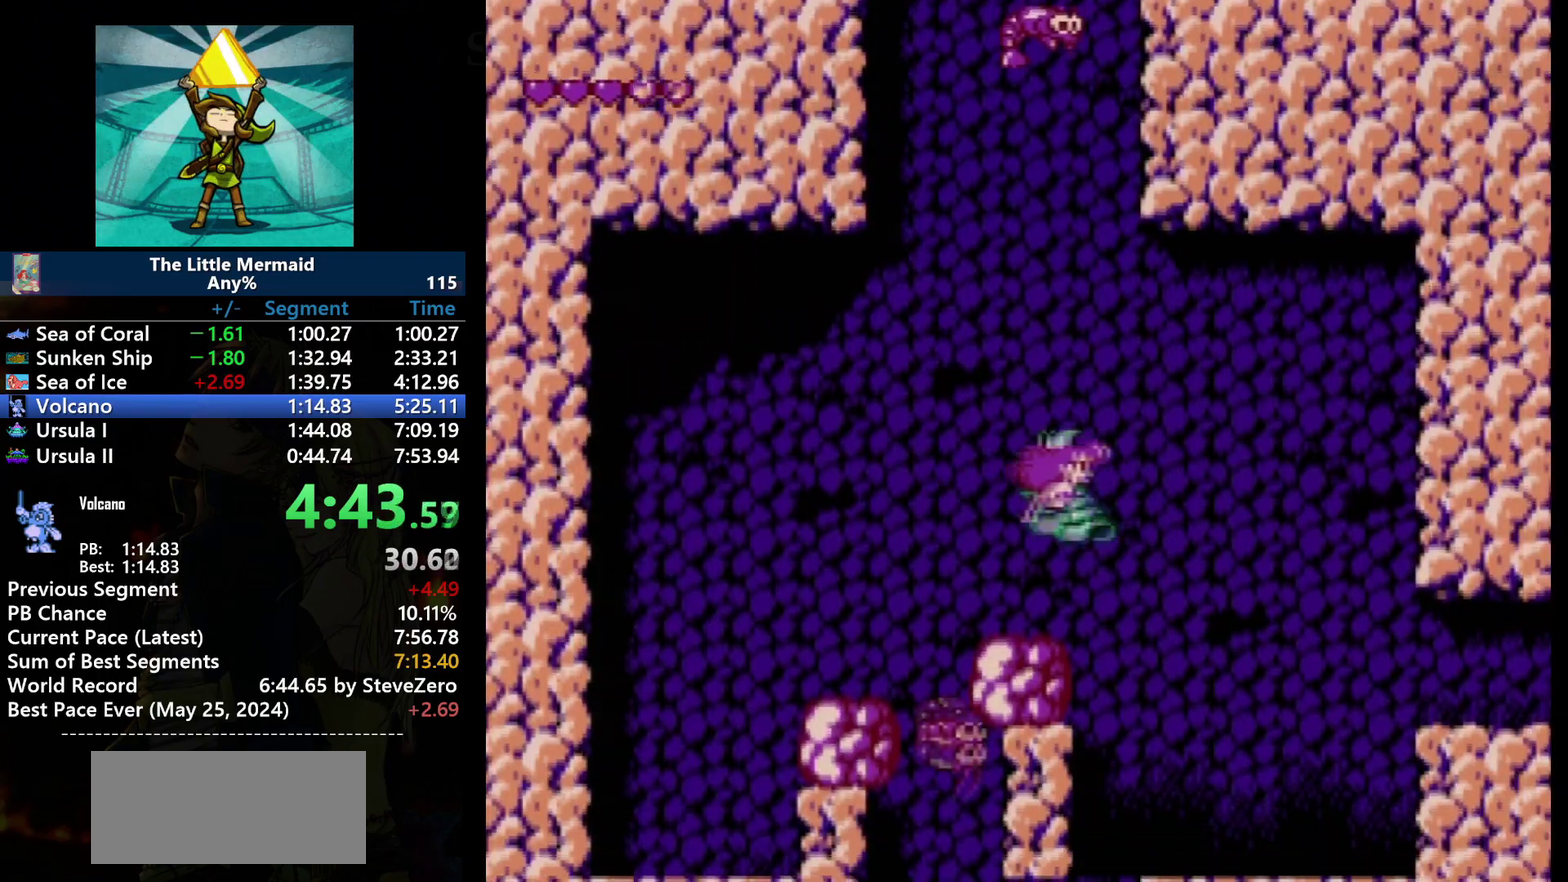
{"buttons": ["B", "DPAD_DOWN", "DPAD_RIGHT"], "events": [[100, "DPAD_RIGHT", "down"]]}
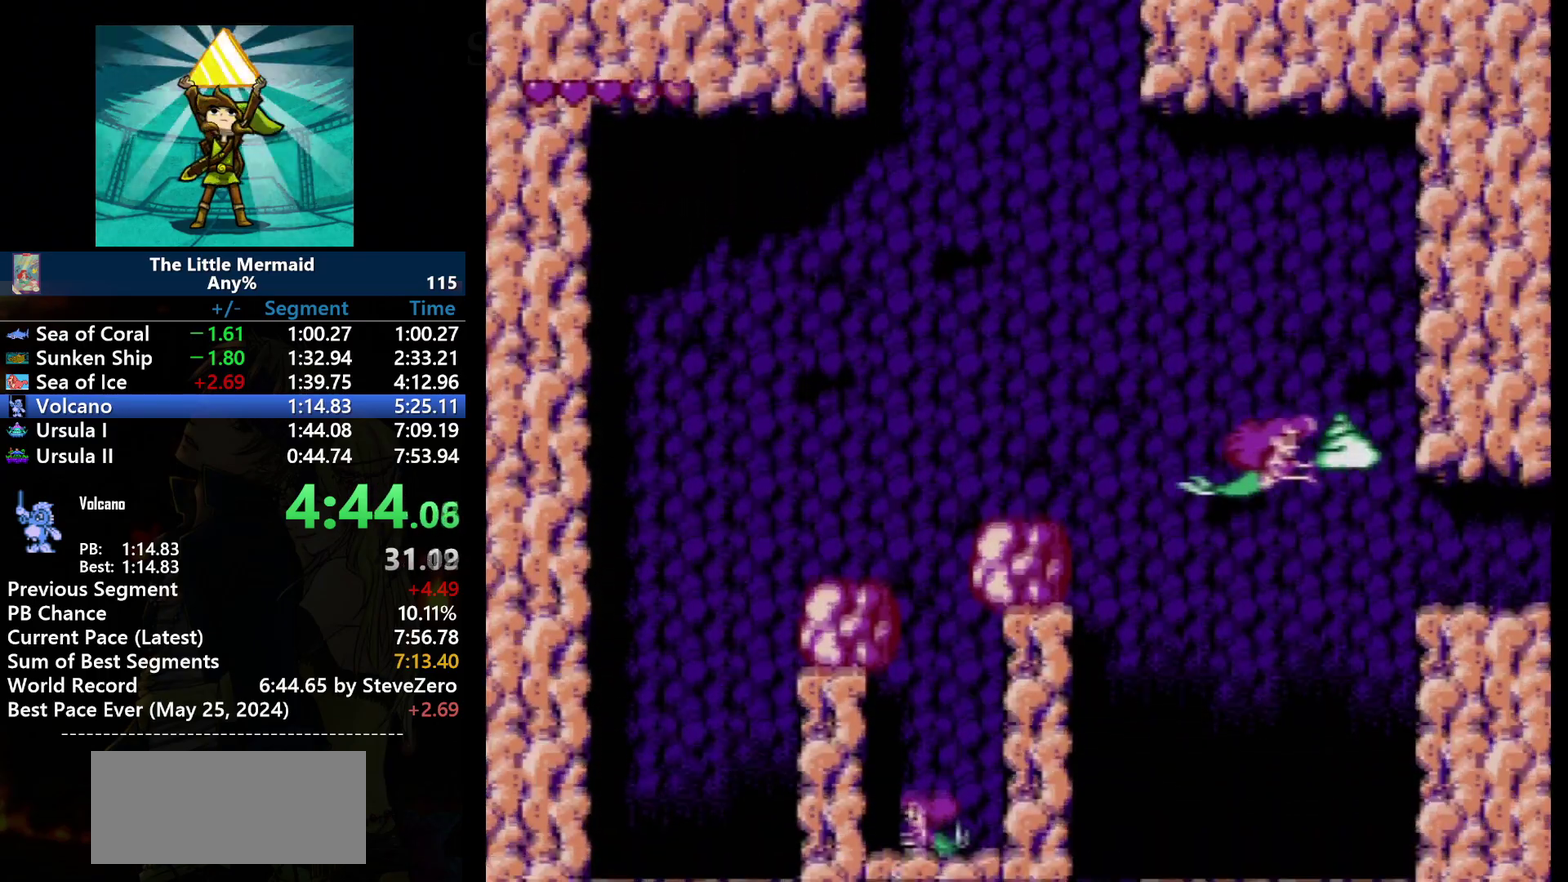
{"buttons": ["B", "DPAD_RIGHT"], "events": [[367, "DPAD_DOWN", "up"], [400, "DPAD_UP", "down"], [467, "DPAD_UP", "up"]]}
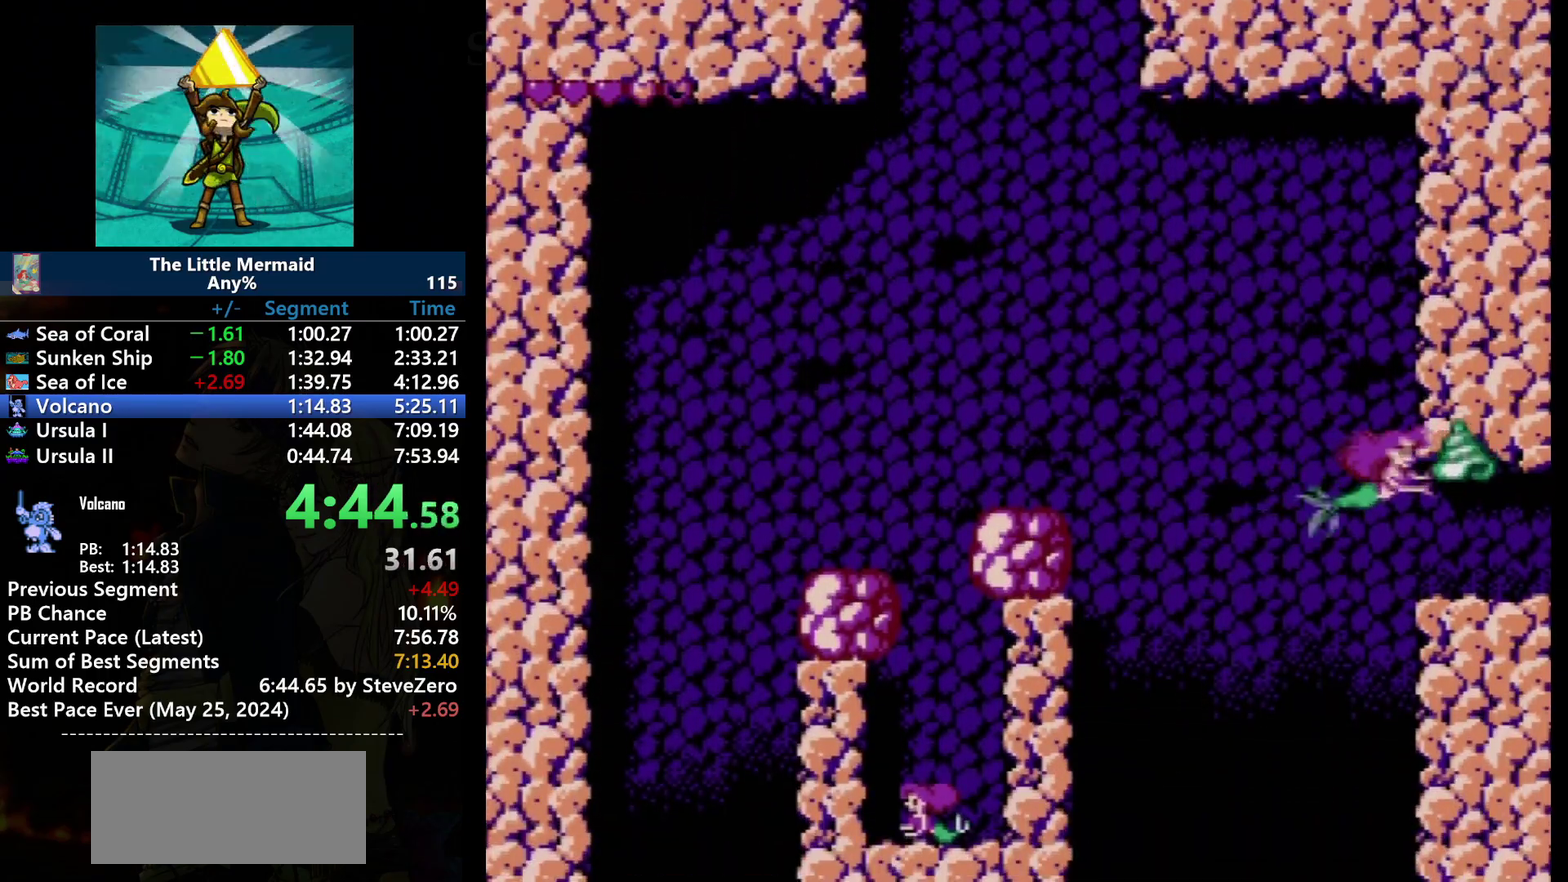
{"buttons": ["B", "DPAD_UP", "DPAD_RIGHT"], "events": [[267, "DPAD_DOWN", "down"], [367, "DPAD_DOWN", "up"], [467, "DPAD_UP", "down"]]}
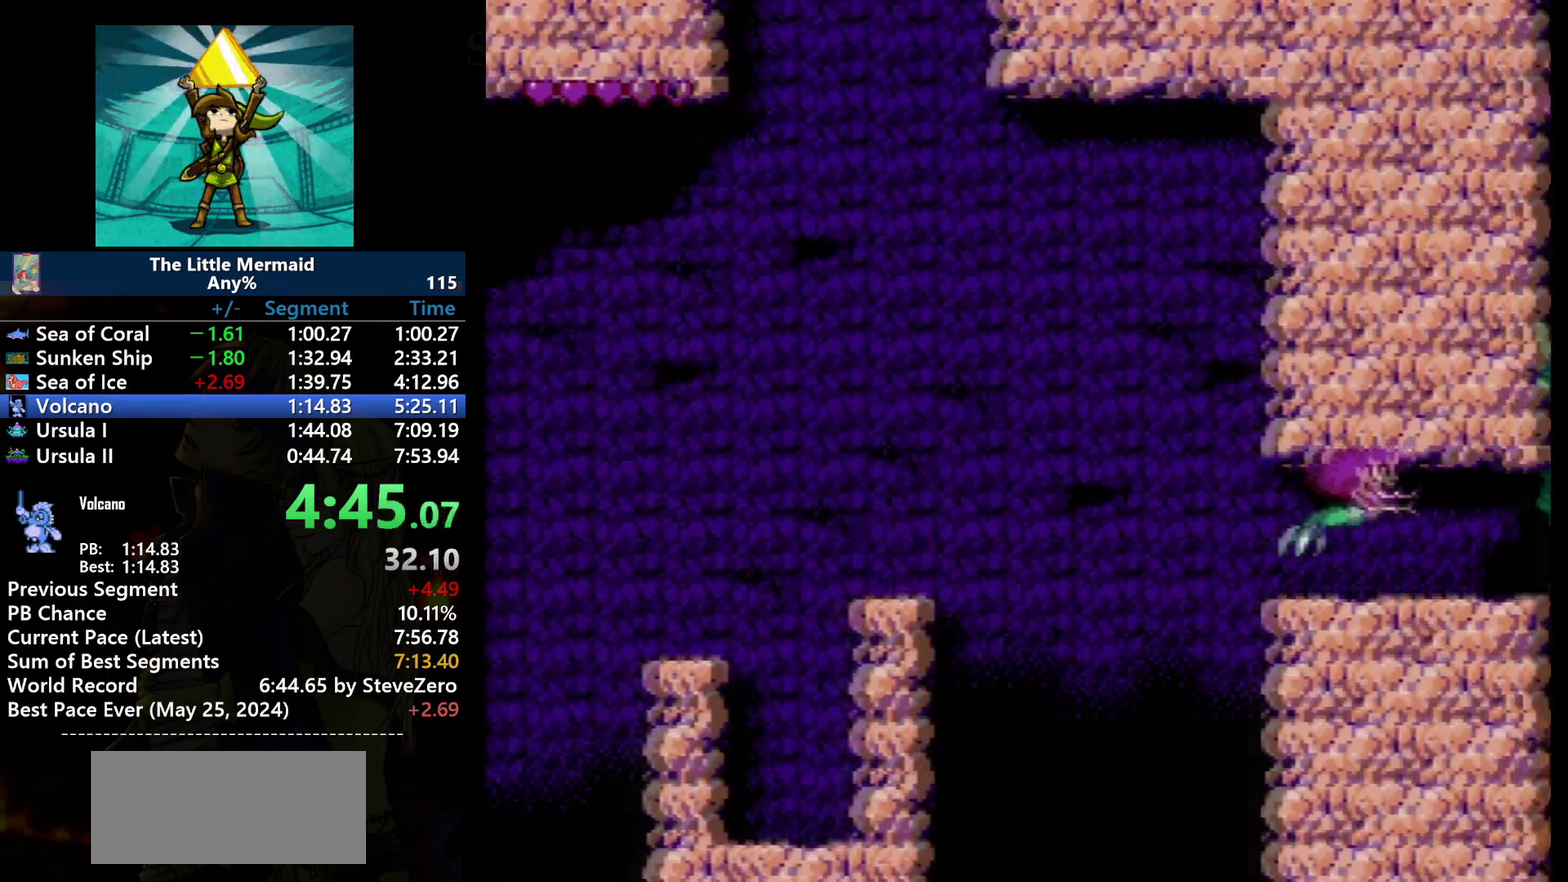
{"buttons": ["B"], "events": [[267, "DPAD_UP", "up"], [333, "DPAD_RIGHT", "up"]]}
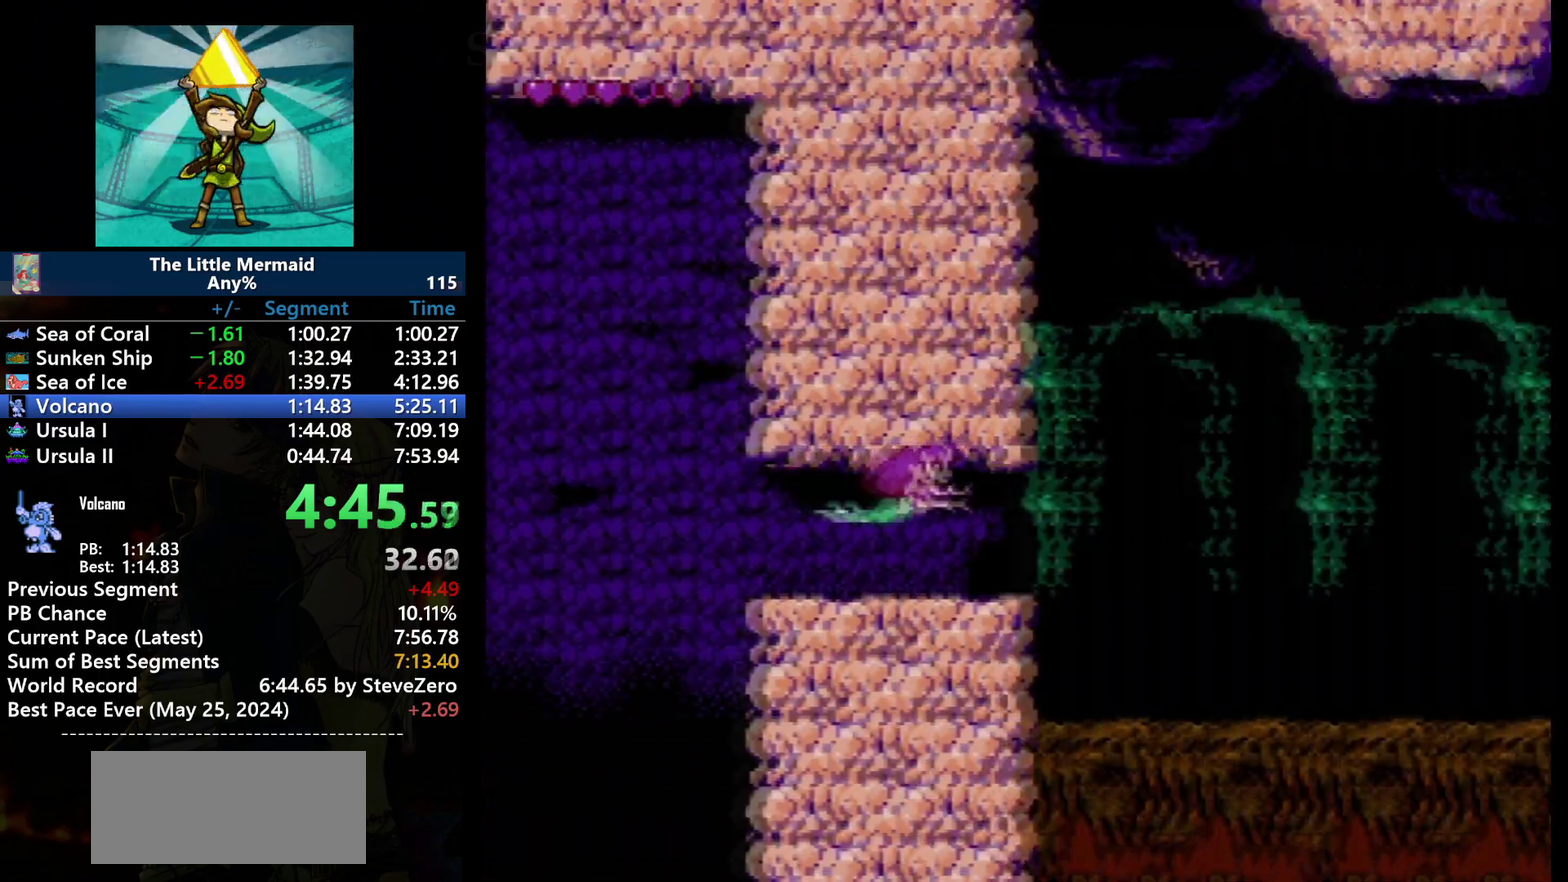
{"buttons": ["B", "DPAD_RIGHT"], "events": [[67, "DPAD_RIGHT", "down"]]}
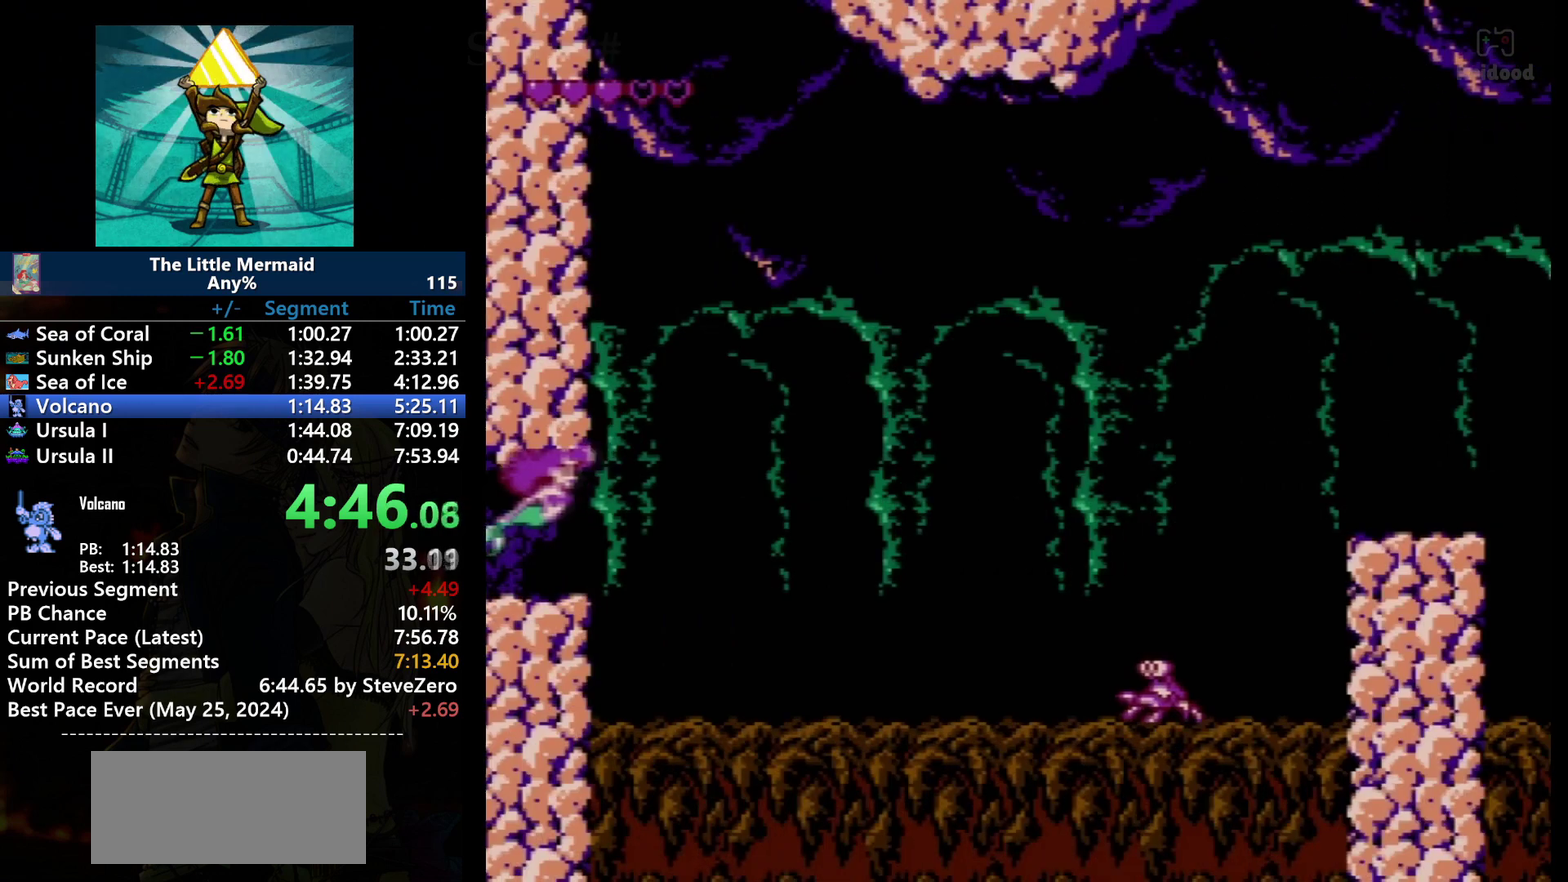
{"buttons": ["B", "DPAD_RIGHT"], "events": []}
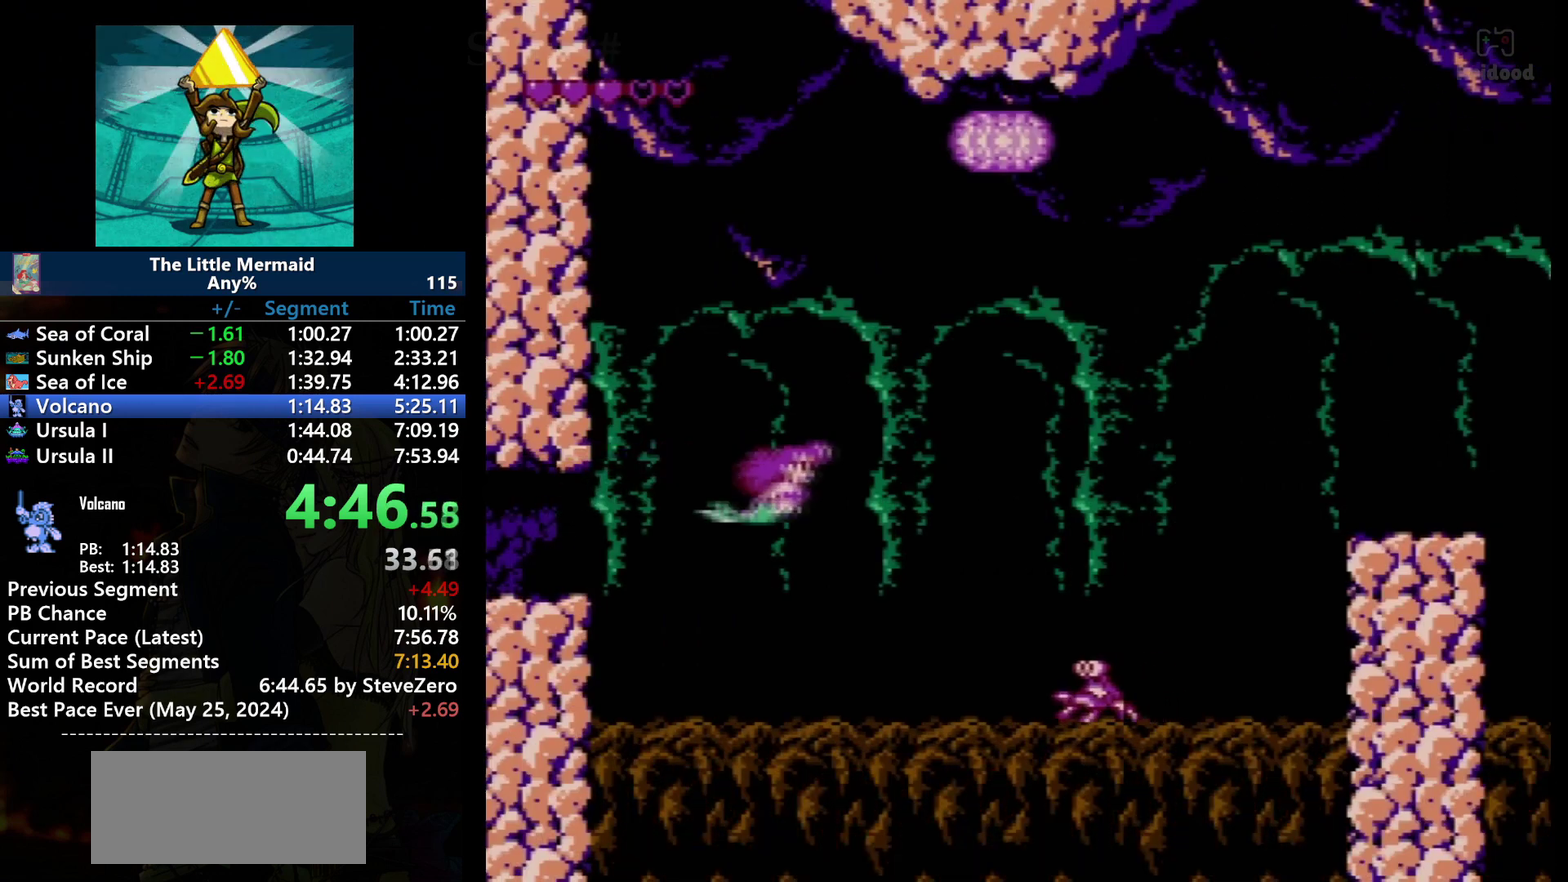
{"buttons": ["B", "DPAD_RIGHT"], "events": []}
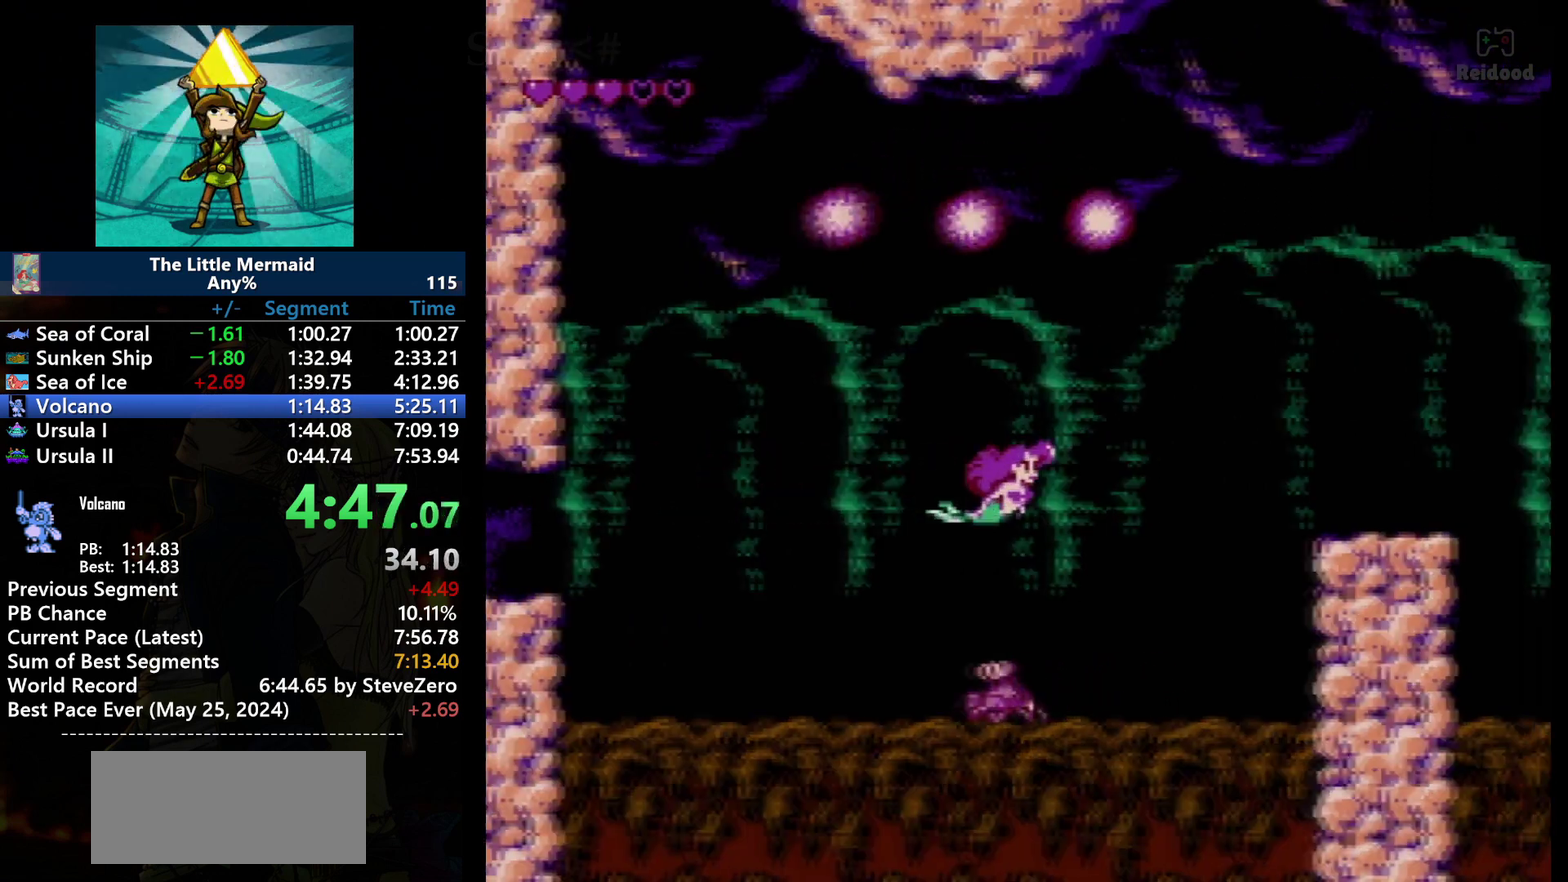
{"buttons": ["B", "DPAD_RIGHT"], "events": []}
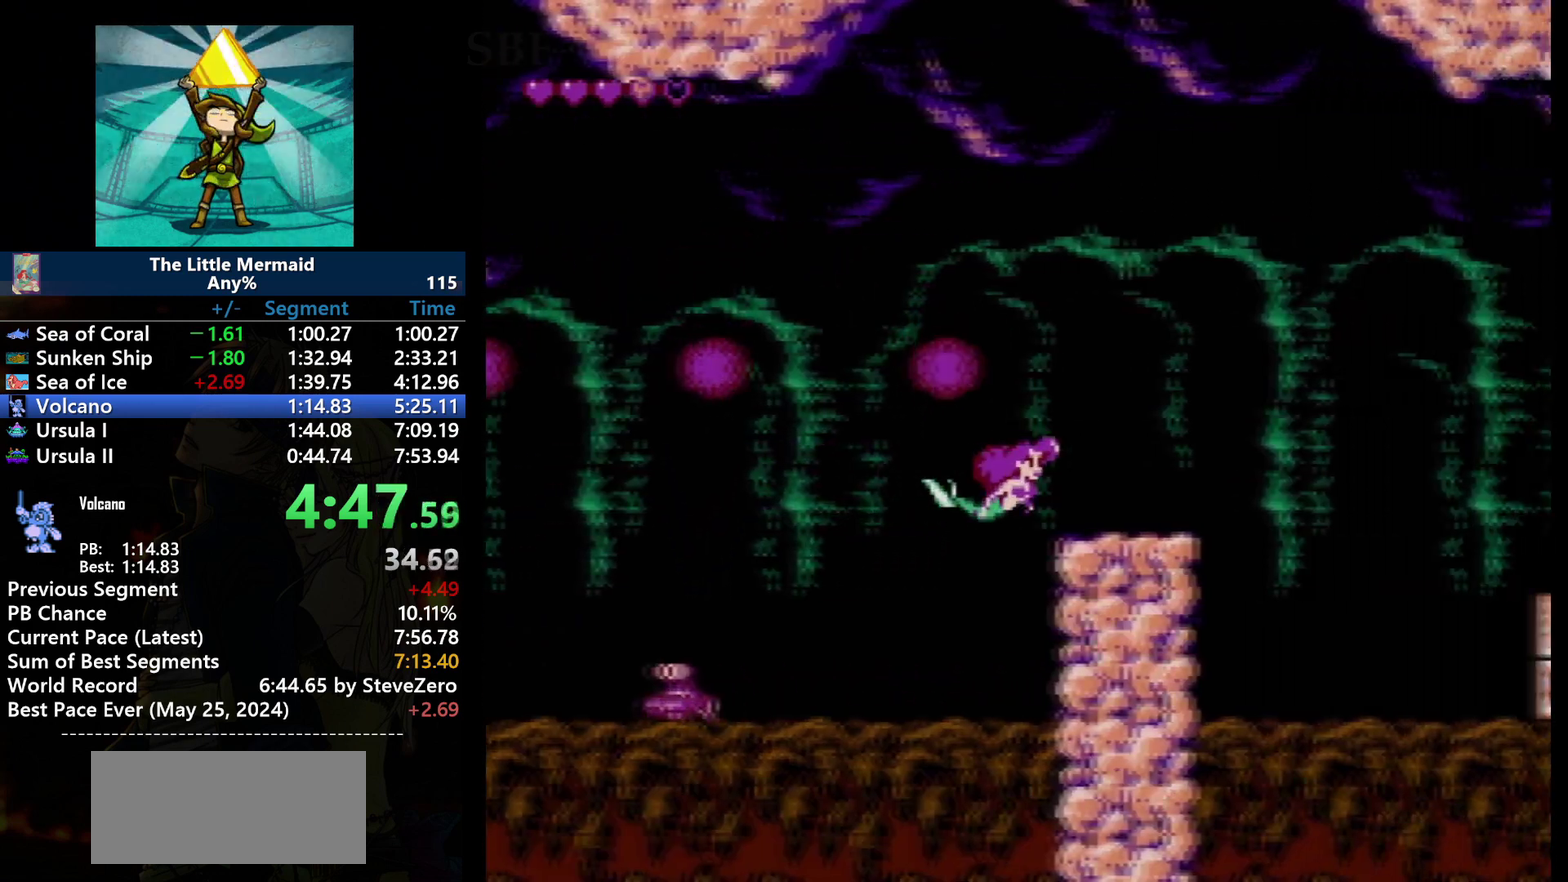
{"buttons": ["B", "DPAD_RIGHT"], "events": []}
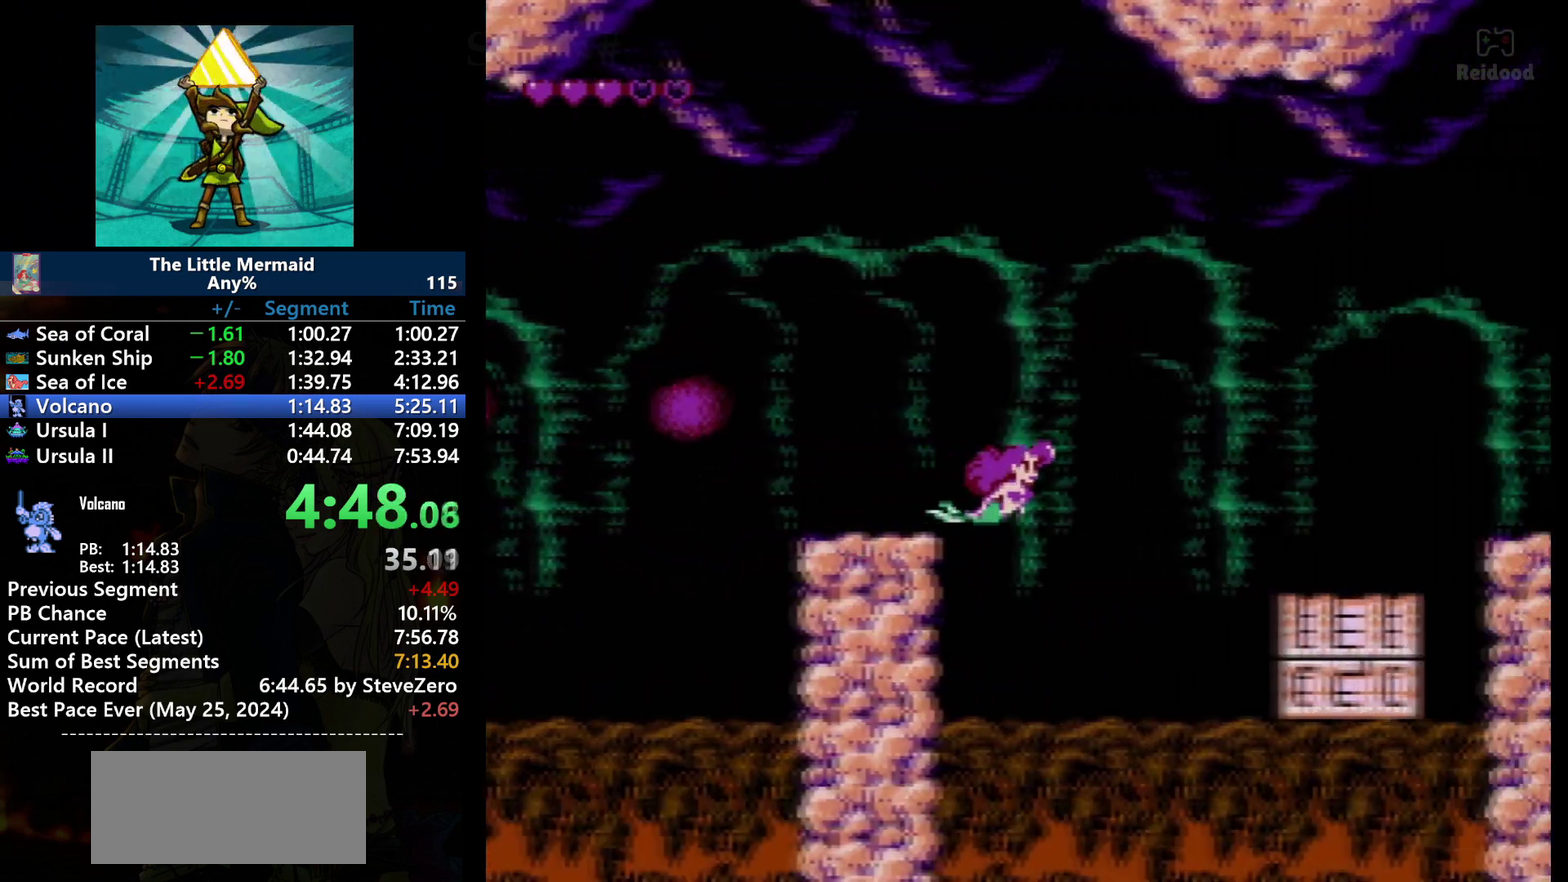
{"buttons": ["B", "DPAD_RIGHT"], "events": []}
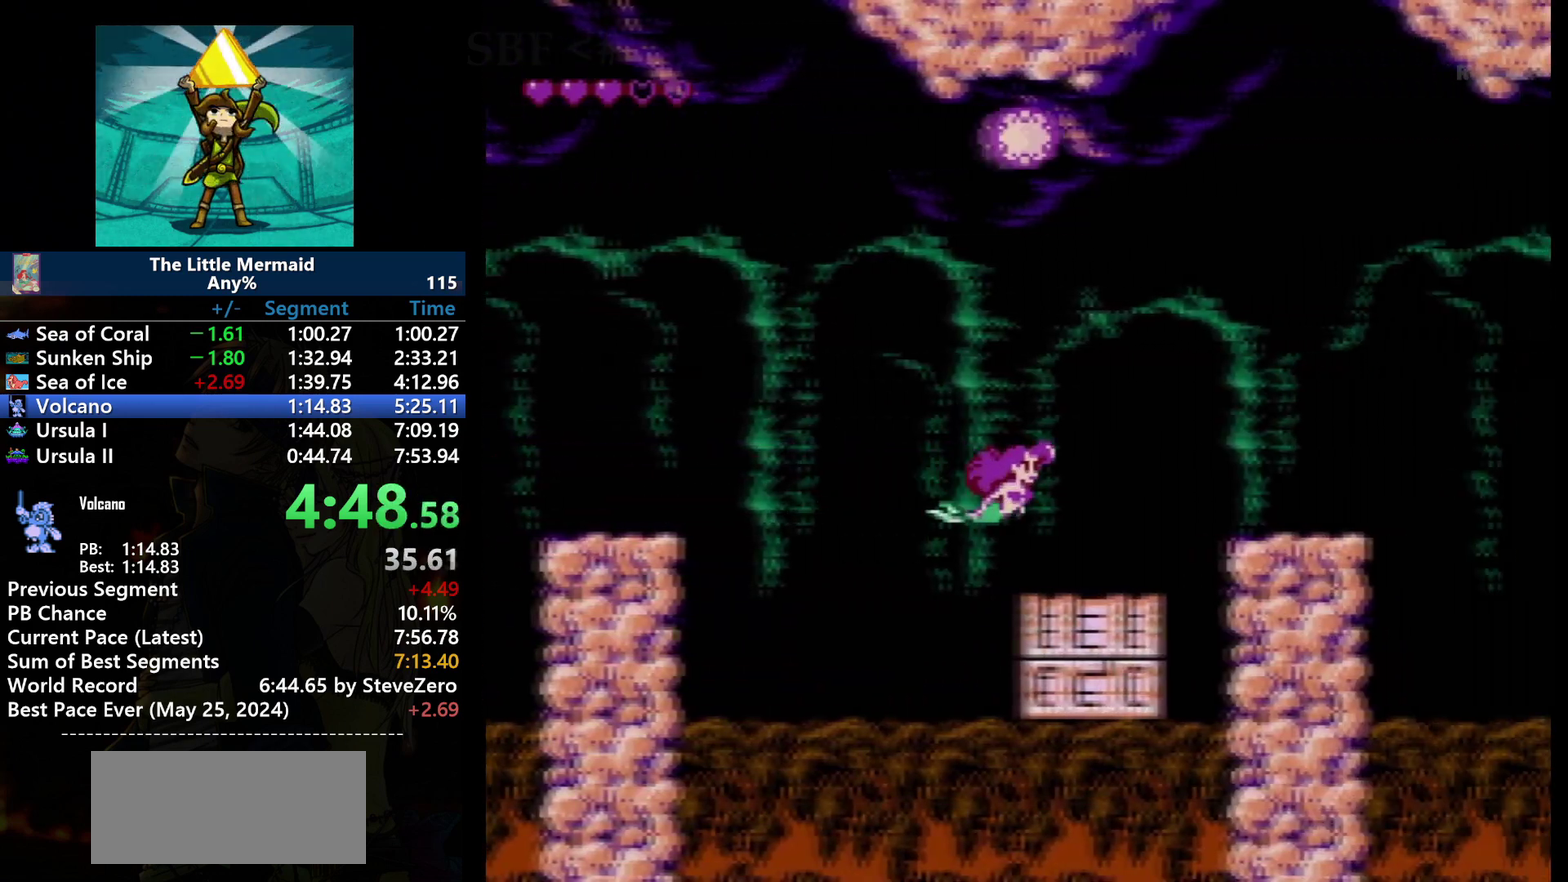
{"buttons": ["B", "DPAD_RIGHT"], "events": []}
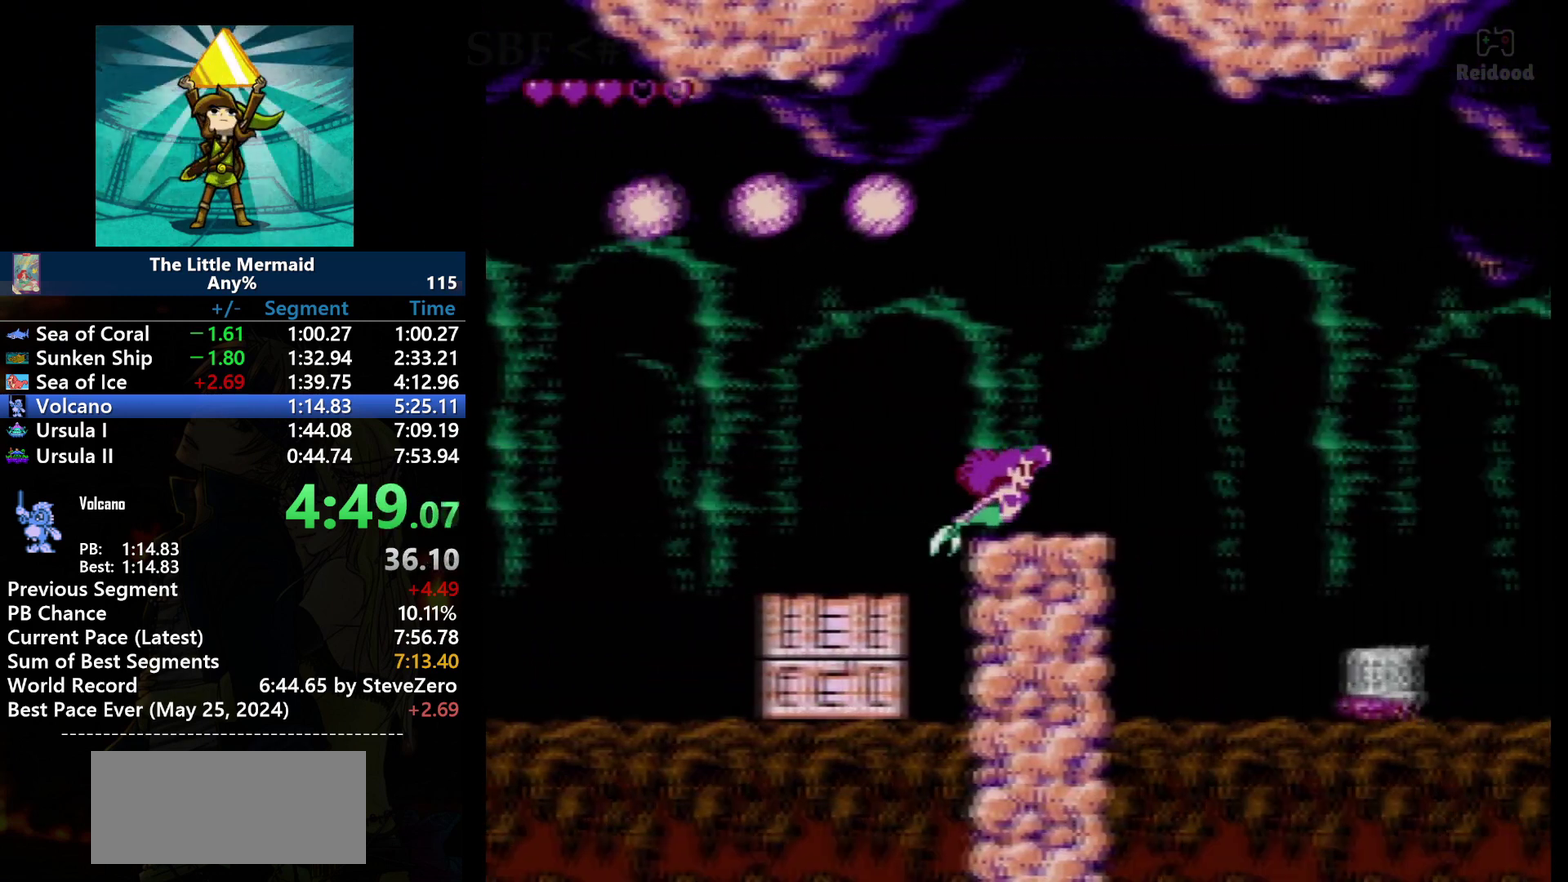
{"buttons": ["B", "DPAD_RIGHT"], "events": []}